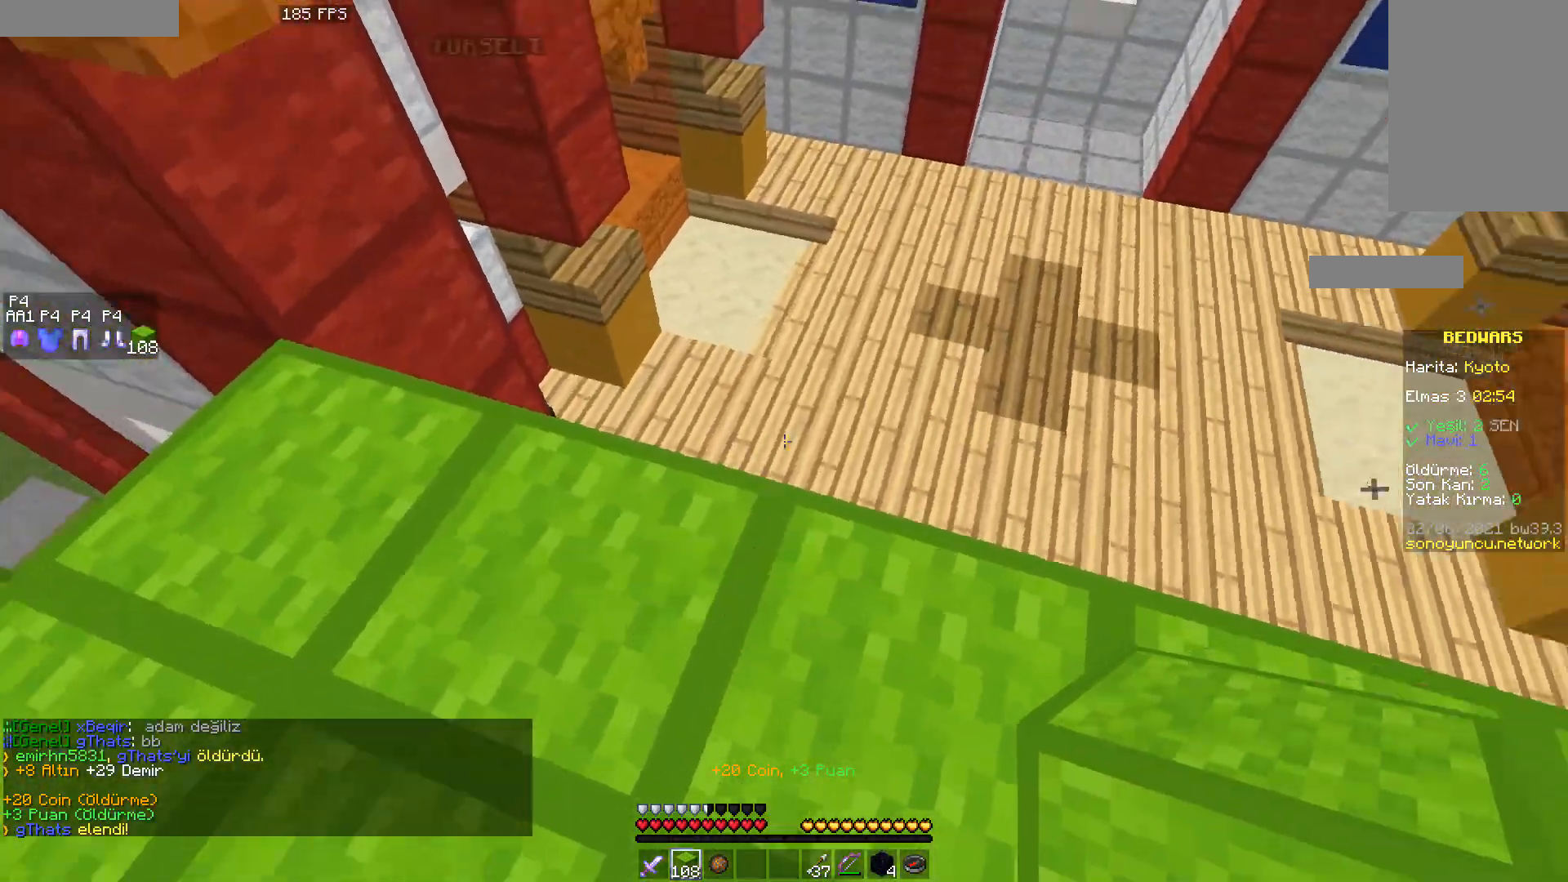
Gameplay with keyboard and mouse; each line is a JSON object with the keys and mouse buttons held at the frame after it. "events" lists presses ("down") and releases ("up") of "a", "d", "s", "space", "w", "mouse_left" and "mouse_right" between this image and that frame as [ms after this image, input, new state], when the widget could be followed in between. "mouse_left", "mouse_right" = the "left", "right" buttons of the "mouse" list. No other keys are recorded. Fast repeated clicks can show as one long hold. Mouse movement is not recorded.
{"keys": [], "mouse": [], "events": []}
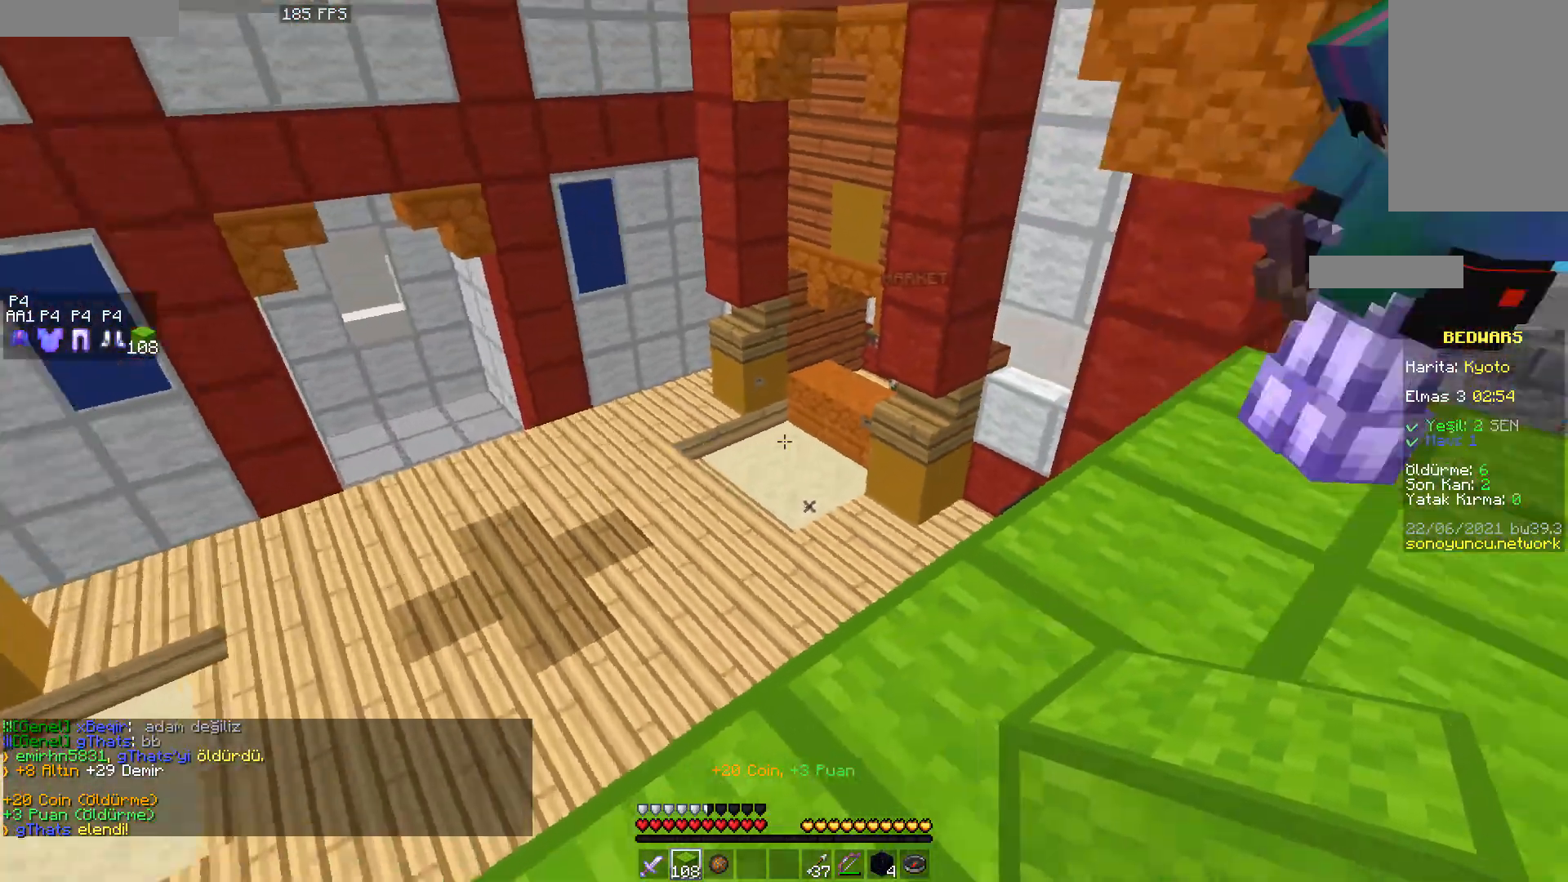
{"keys": ["d"], "mouse": [], "events": [[417, "d", "down"]]}
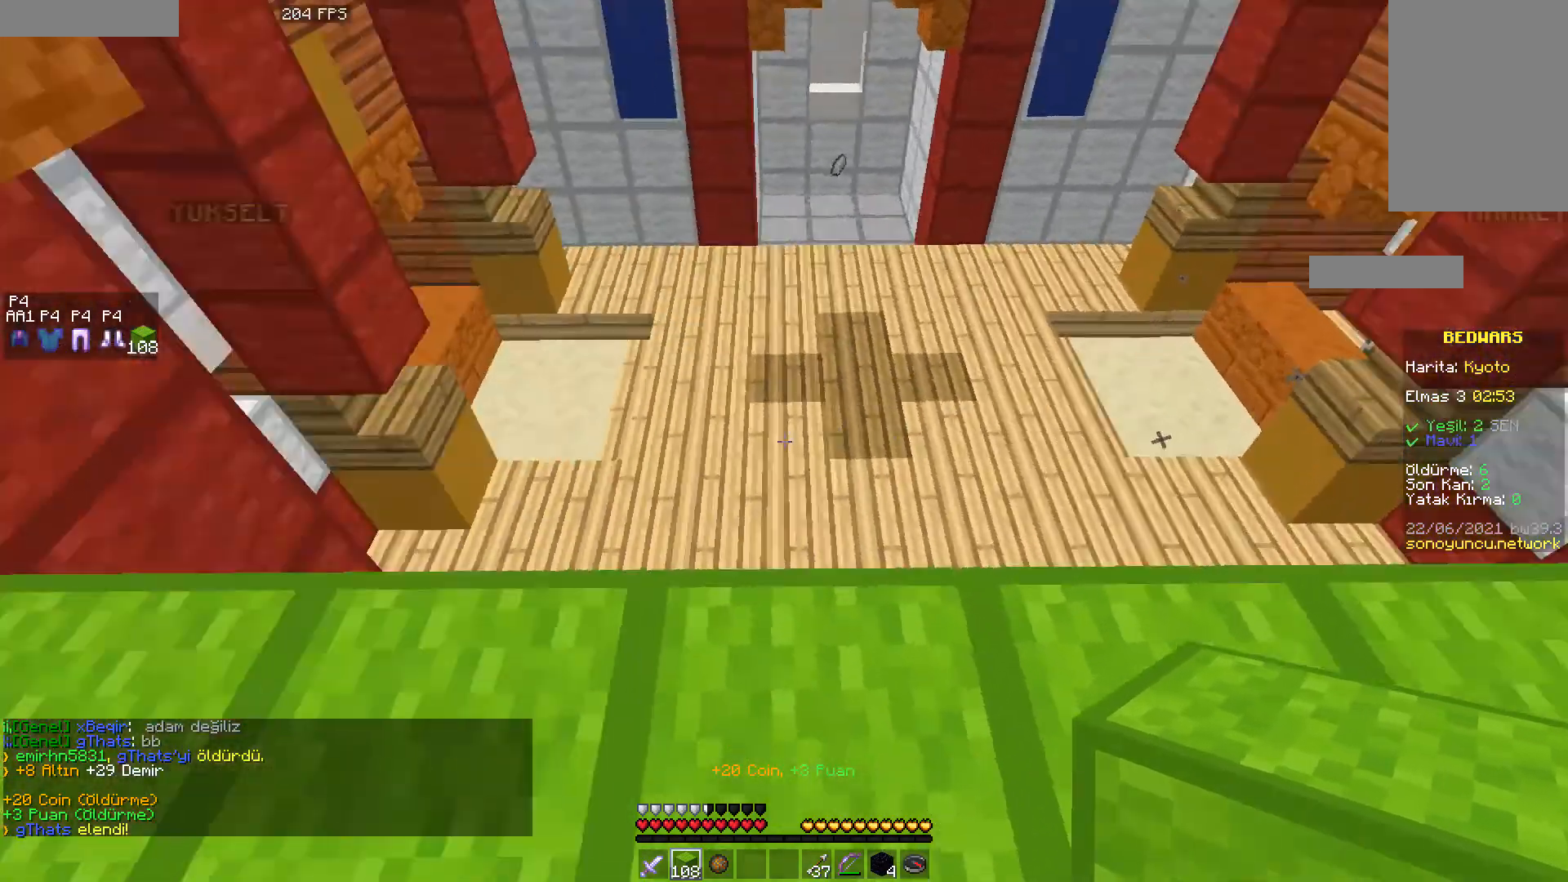
{"keys": [], "mouse": [], "events": [[167, "d", "up"]]}
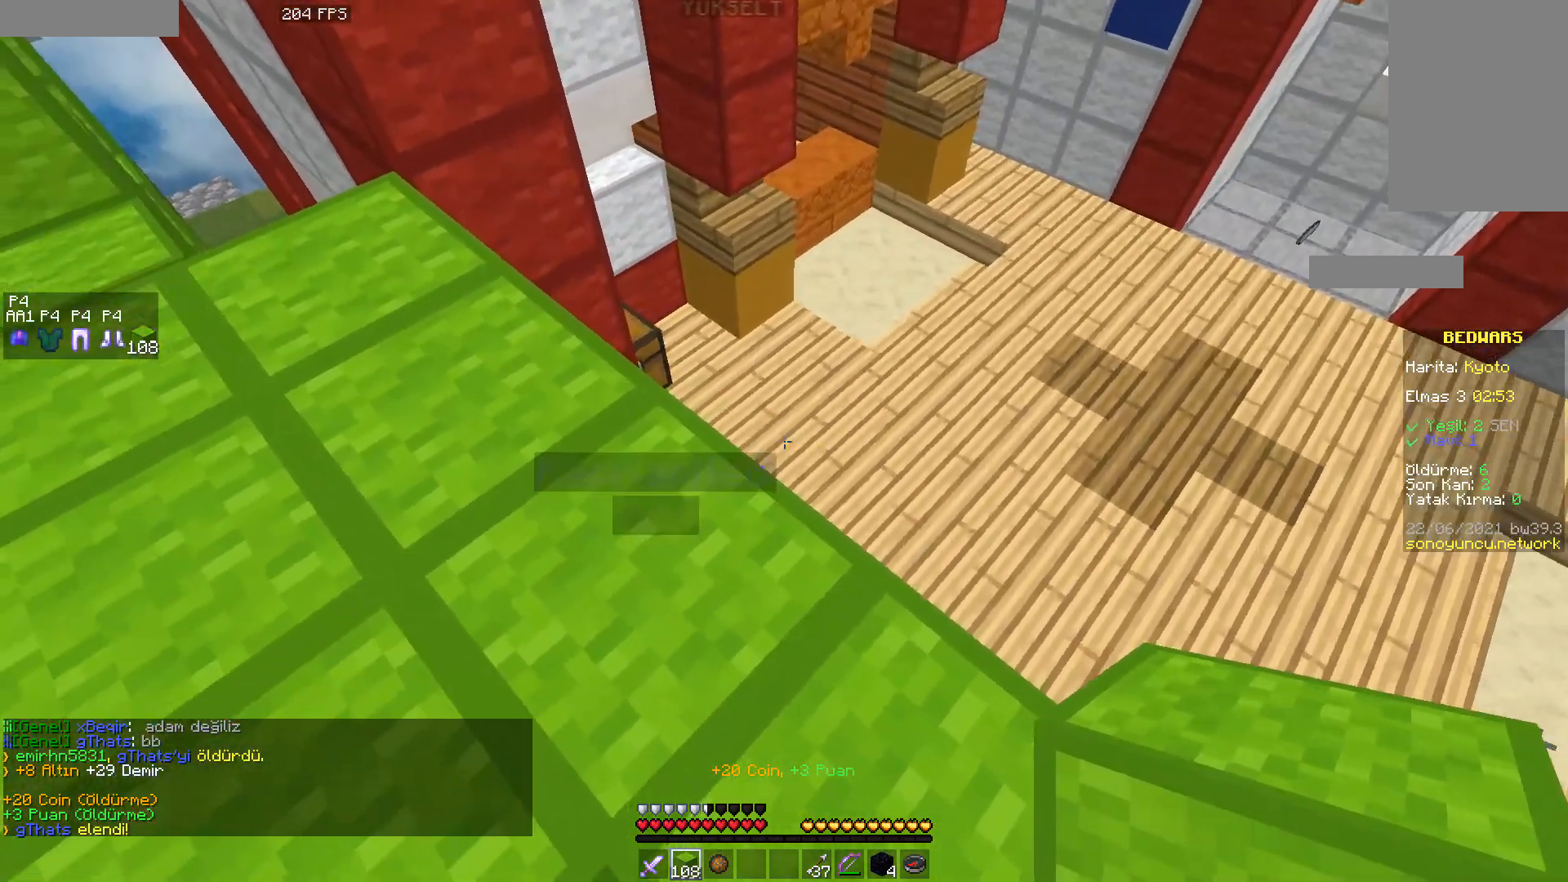
{"keys": ["d"], "mouse": [], "events": [[400, "d", "down"]]}
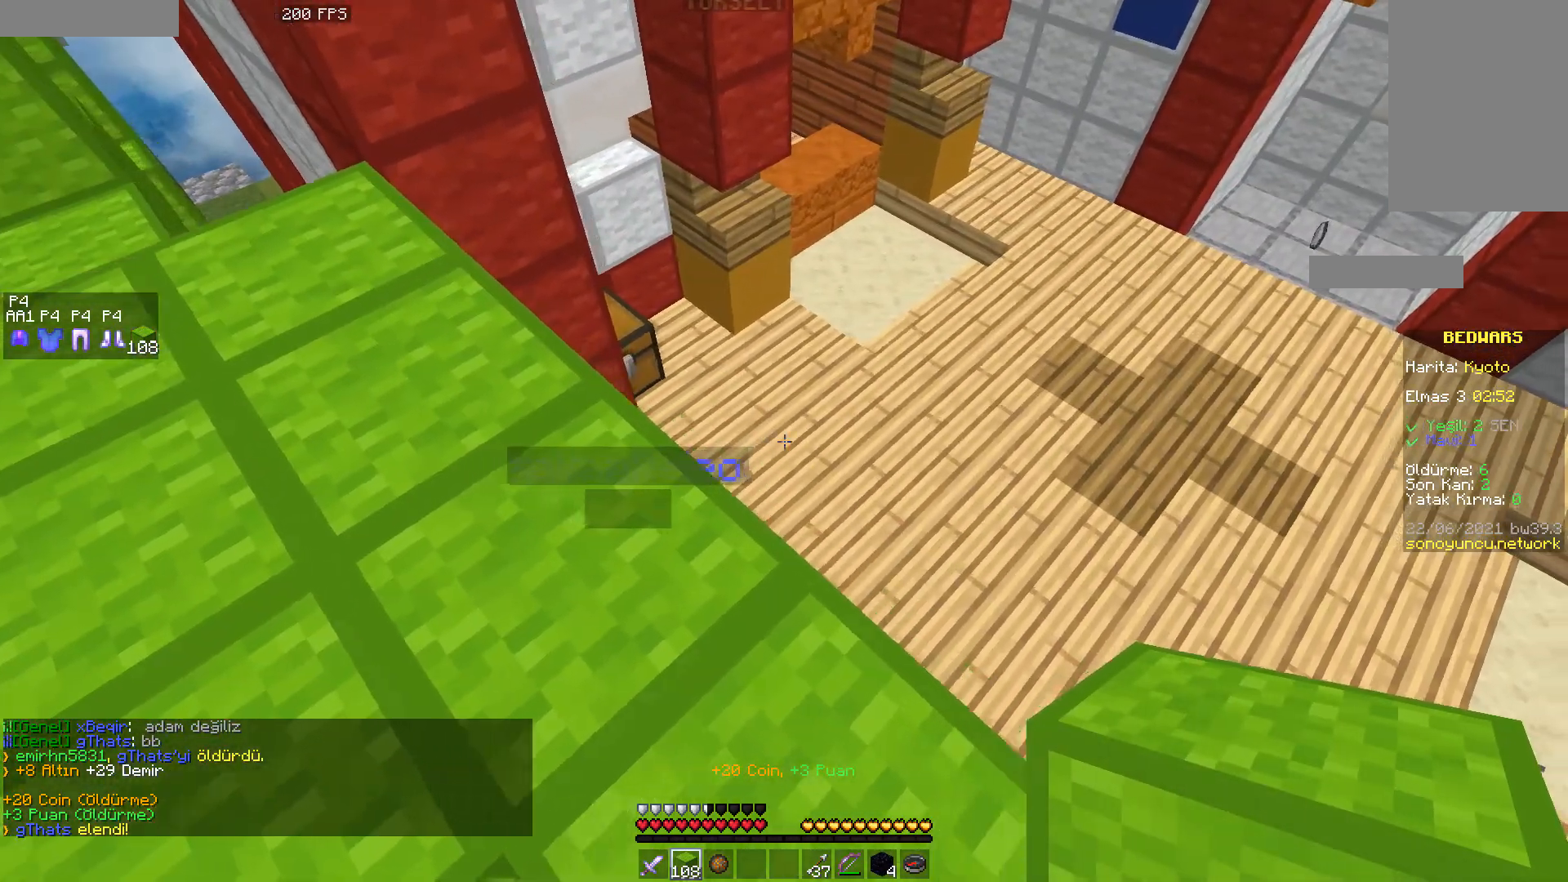
{"keys": [], "mouse": [], "events": [[350, "d", "up"]]}
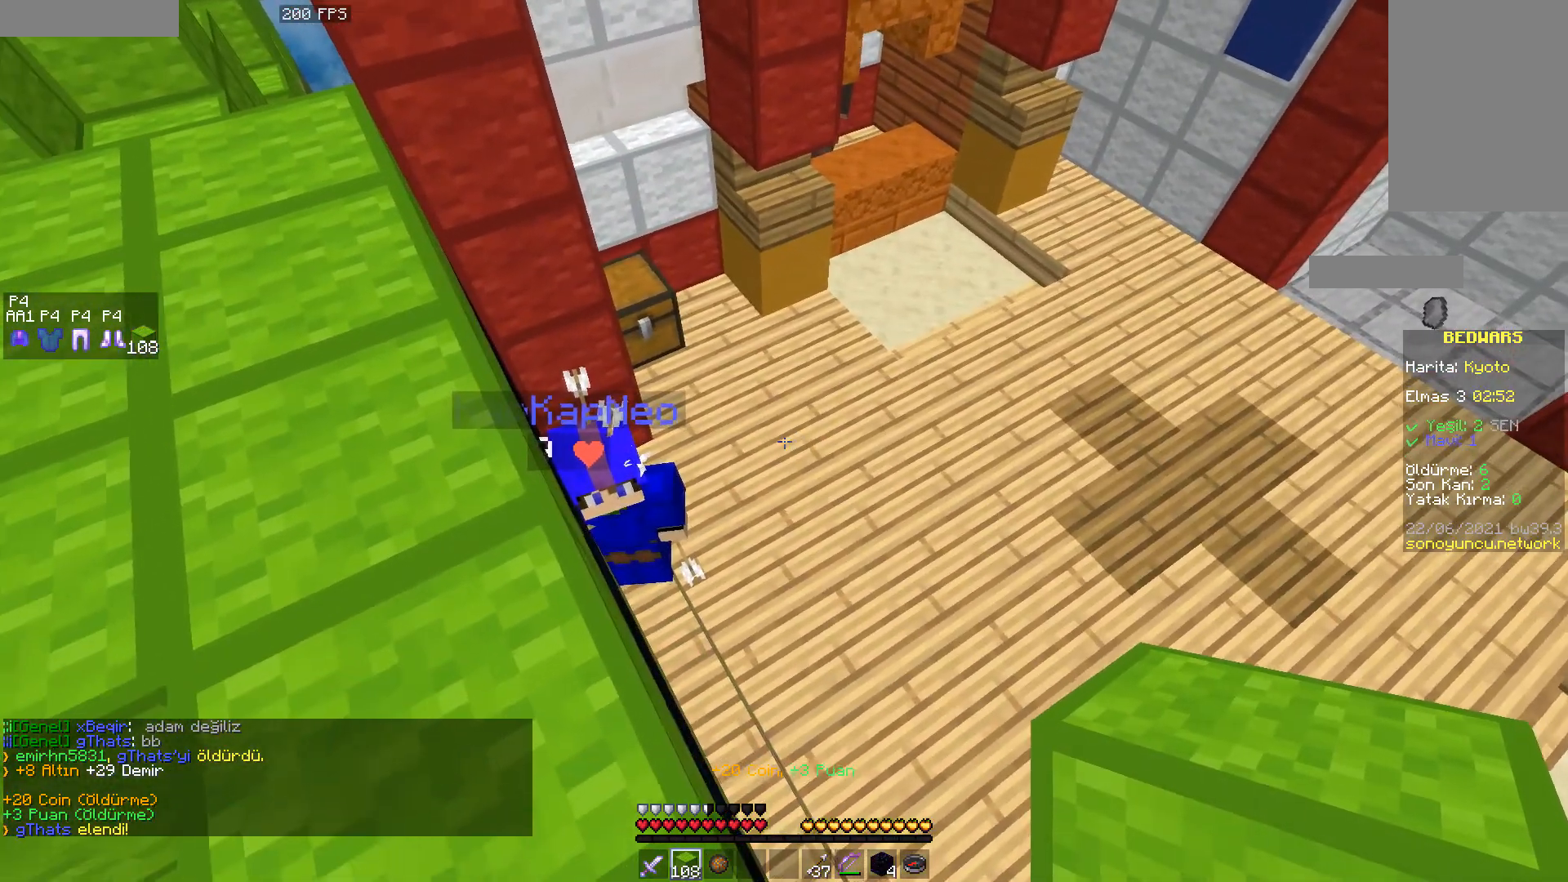
{"keys": ["a"], "mouse": [], "events": [[283, "a", "down"]]}
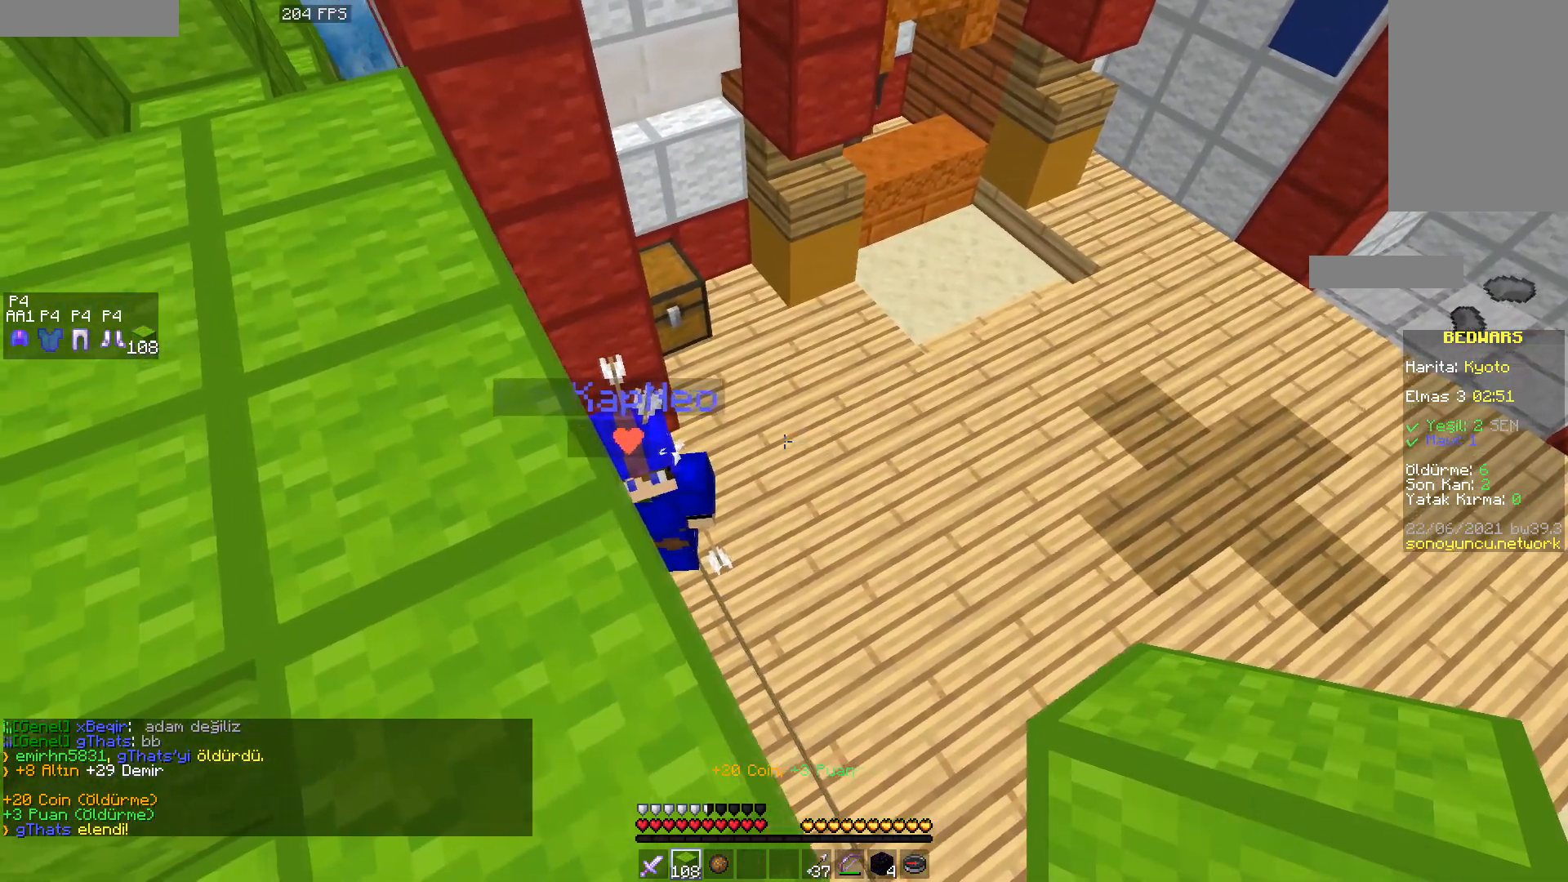
{"keys": [], "mouse": [], "events": [[17, "a", "up"]]}
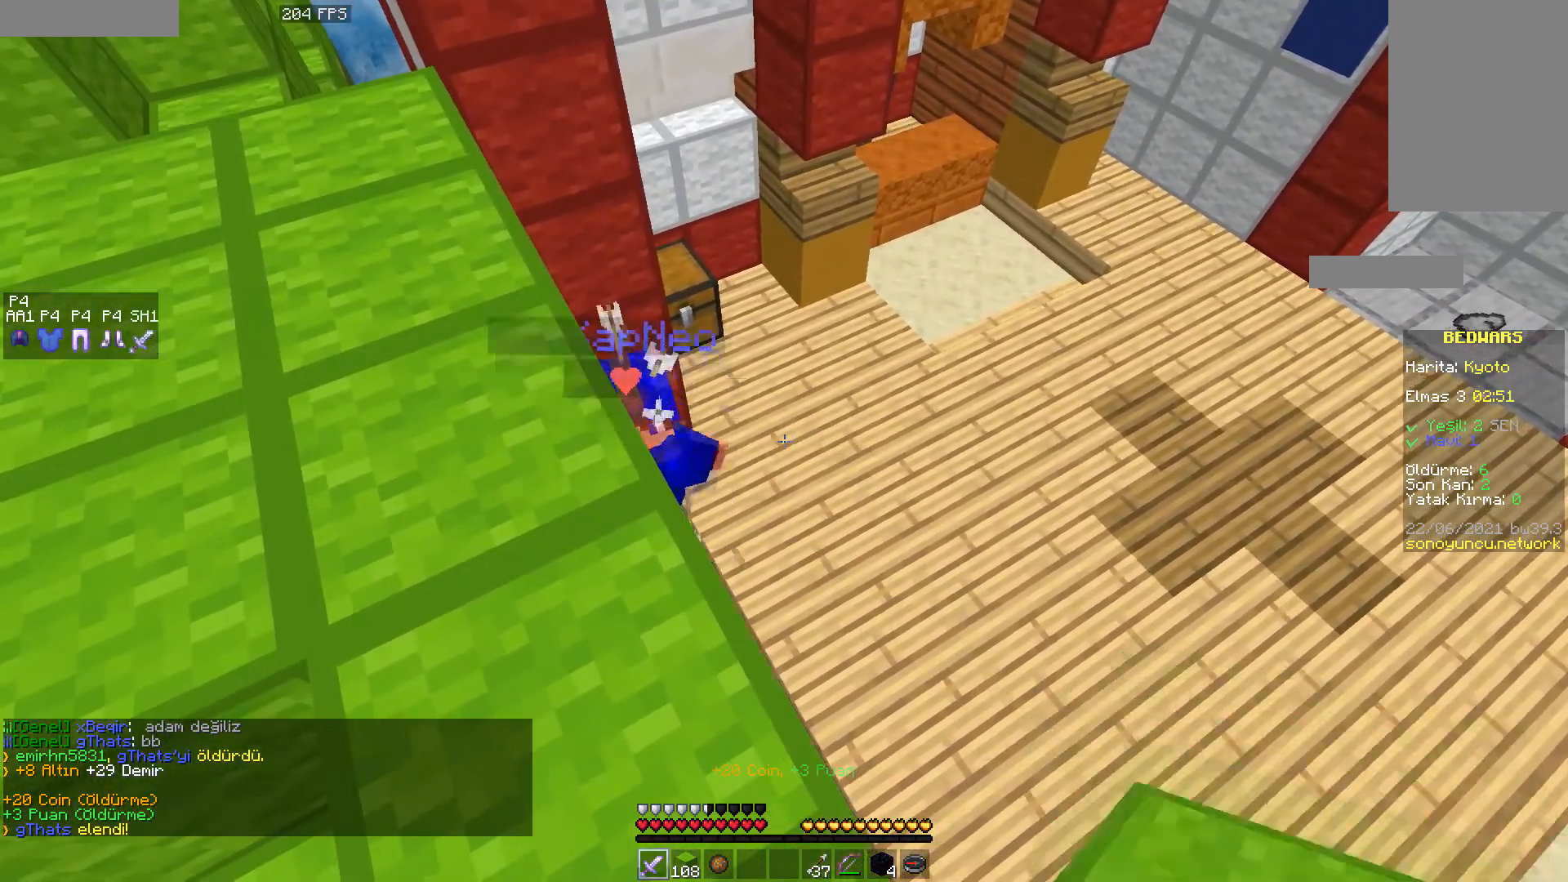
{"keys": [], "mouse": [], "events": [[183, "mouse_right", "down"], [233, "mouse_right", "up"]]}
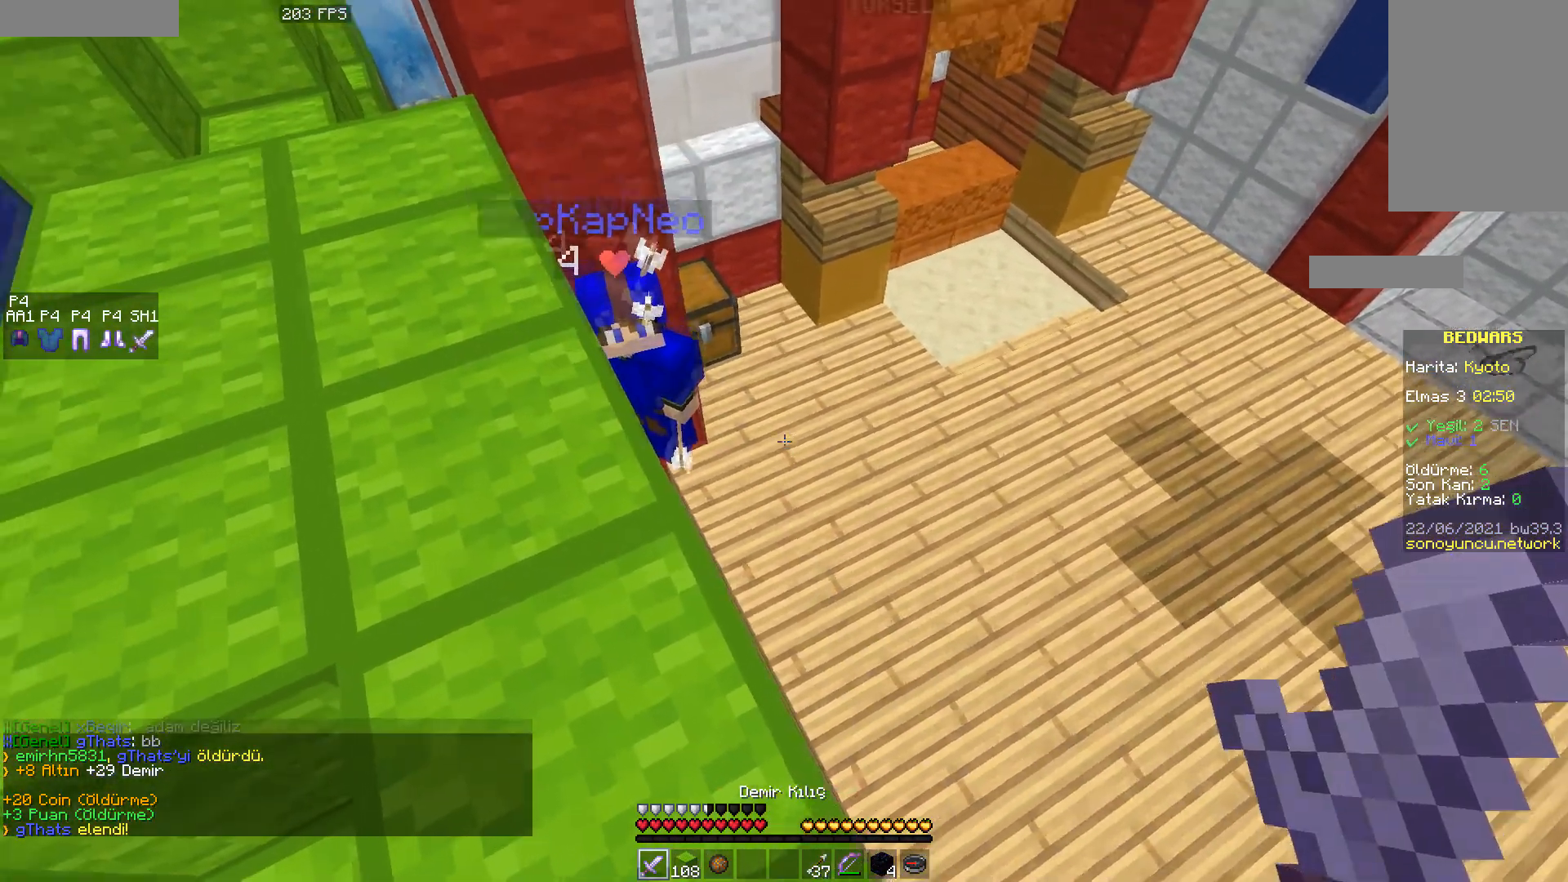
{"keys": [], "mouse": [], "events": []}
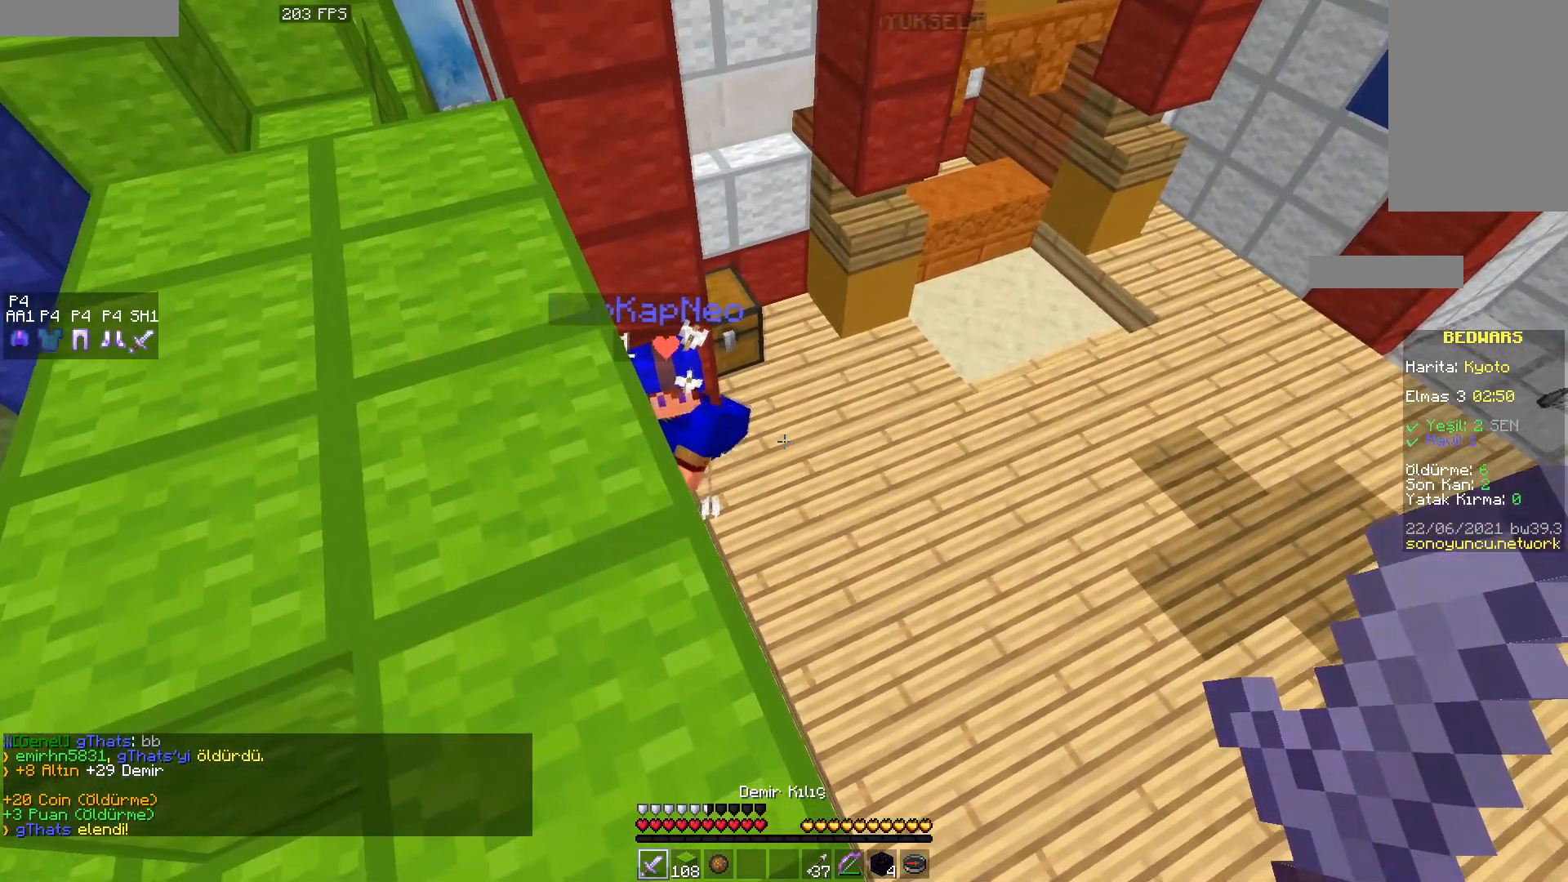
{"keys": [], "mouse": [], "events": []}
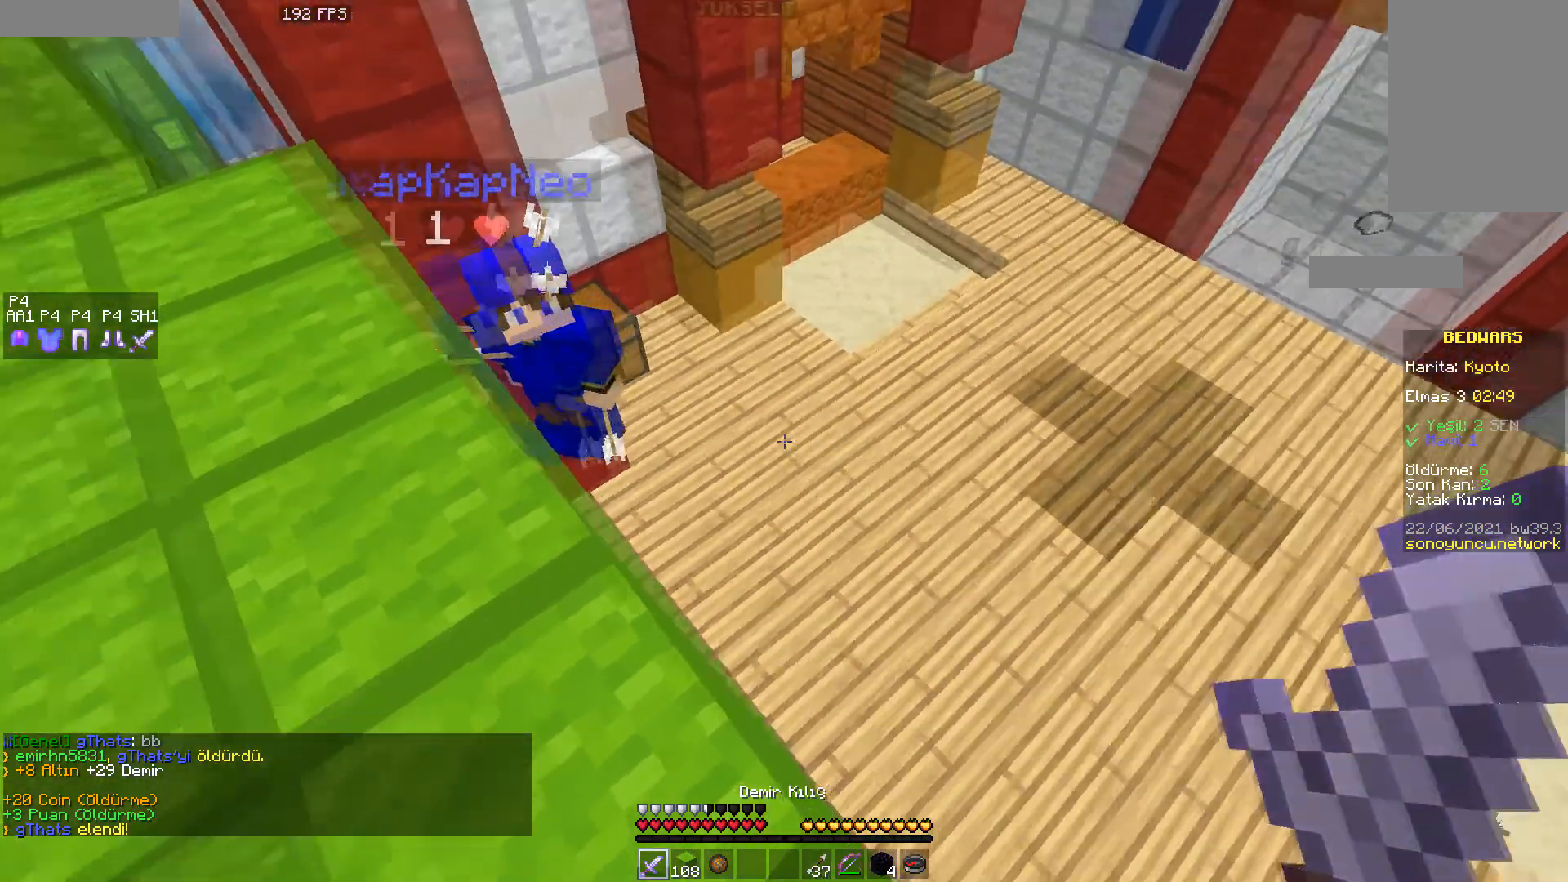
{"keys": [], "mouse": [], "events": [[150, "d", "down"], [433, "d", "up"]]}
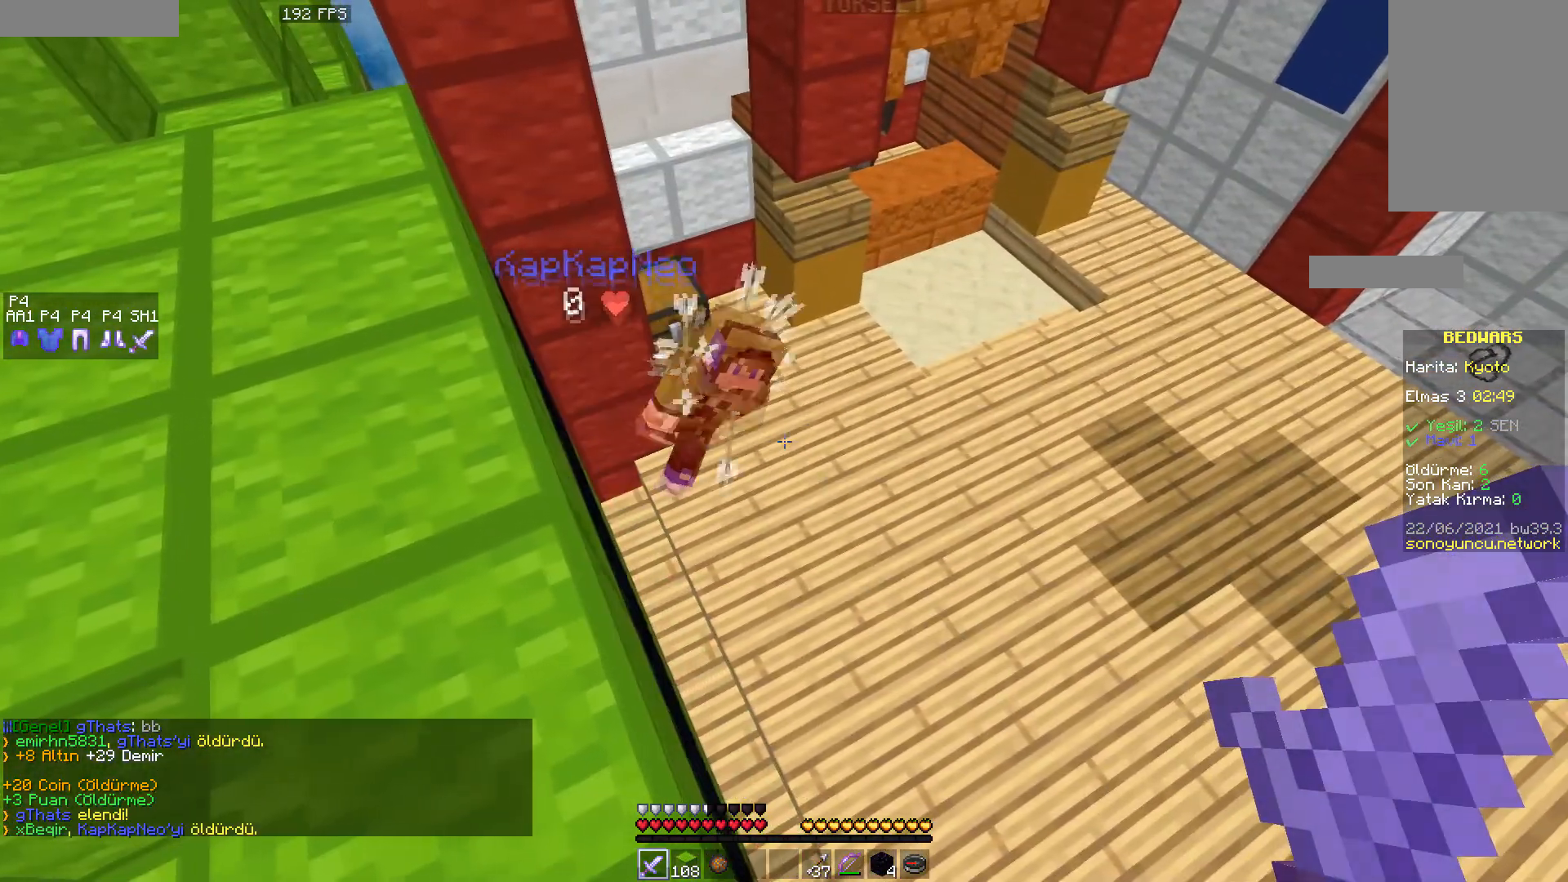
{"keys": ["a"], "mouse": [], "events": [[317, "a", "down"]]}
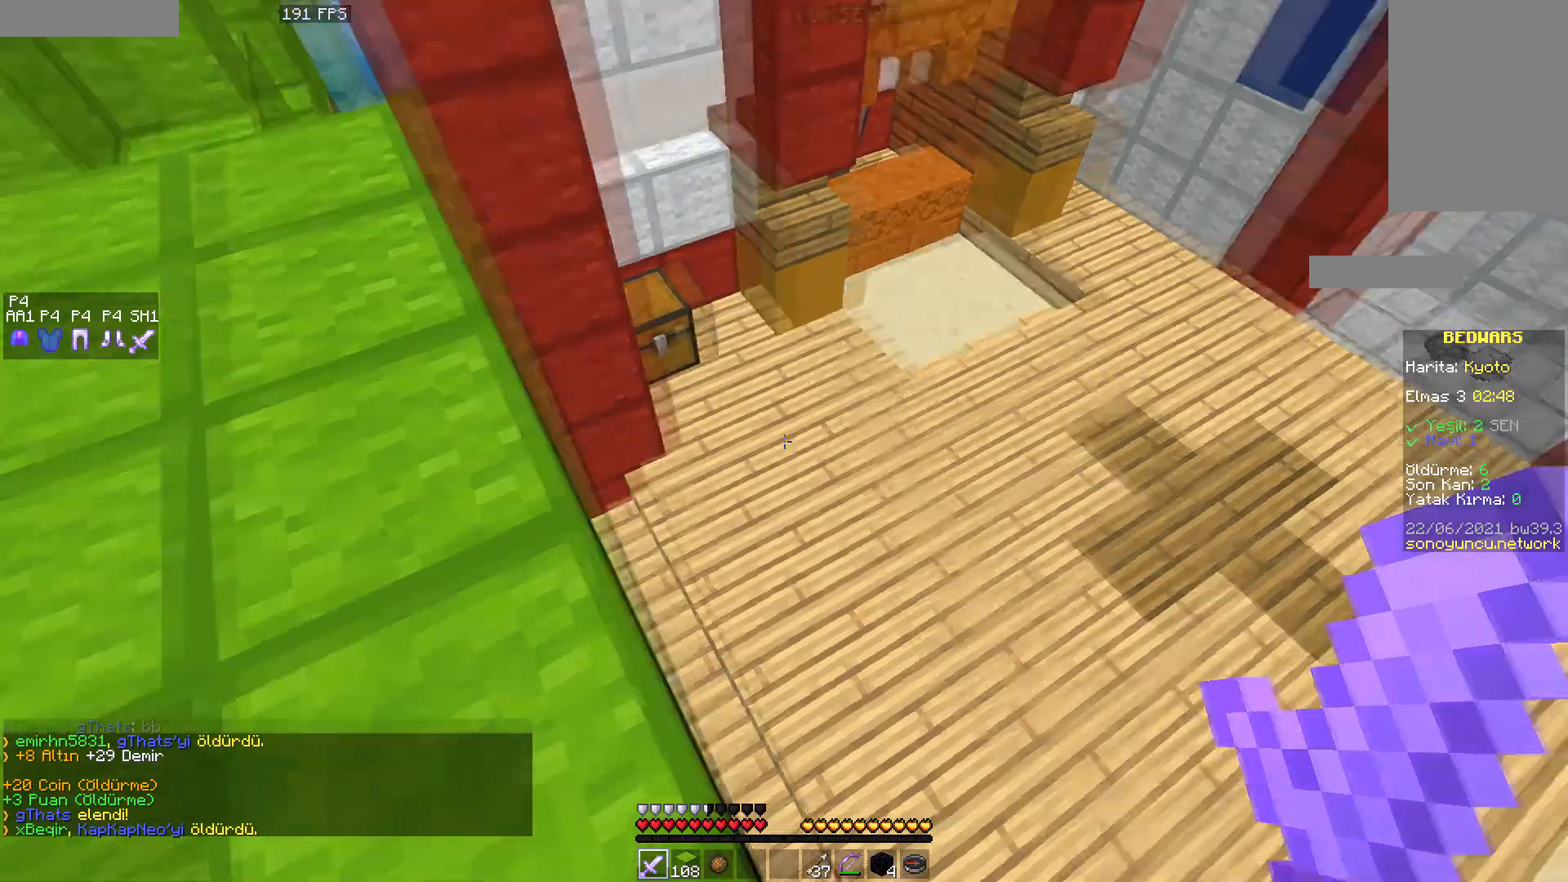
{"keys": [], "mouse": [], "events": [[133, "a", "up"], [183, "d", "down"], [283, "d", "up"]]}
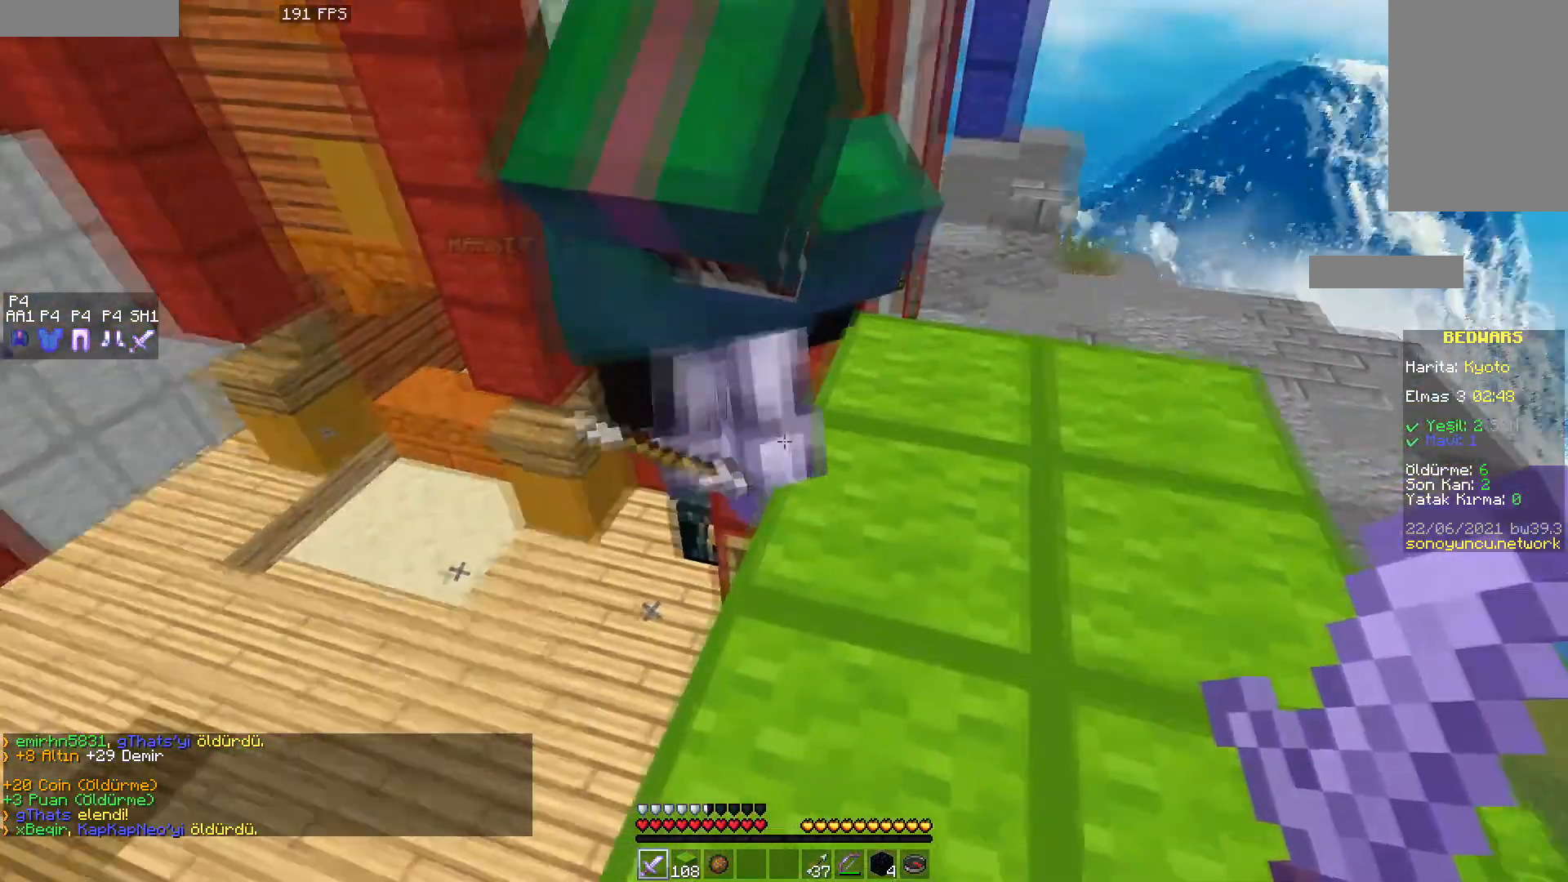
{"keys": [], "mouse": [], "events": []}
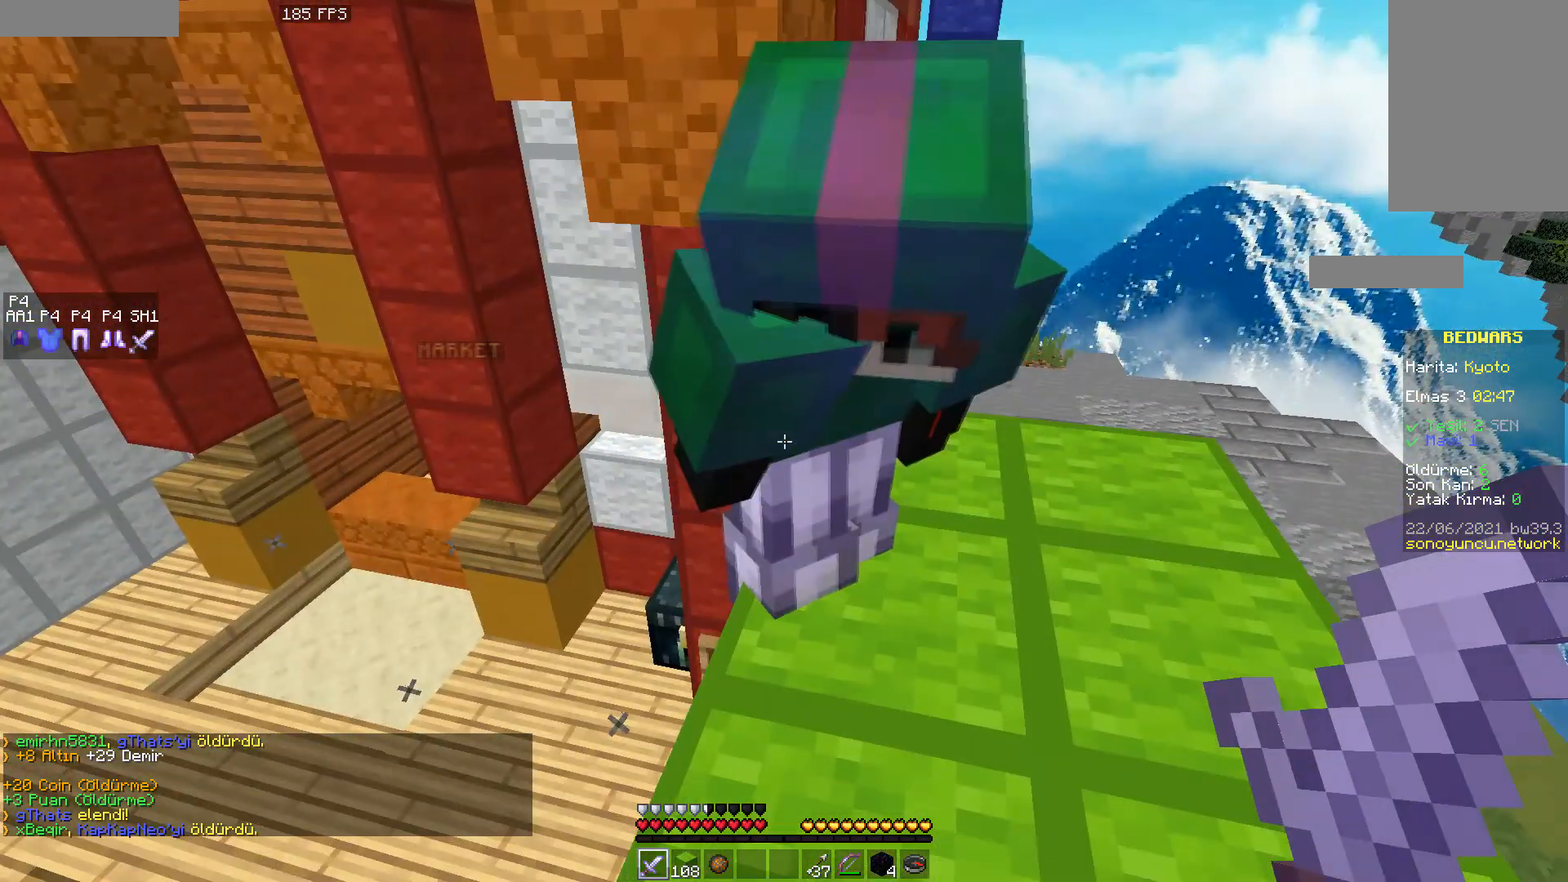
{"keys": [], "mouse": [], "events": []}
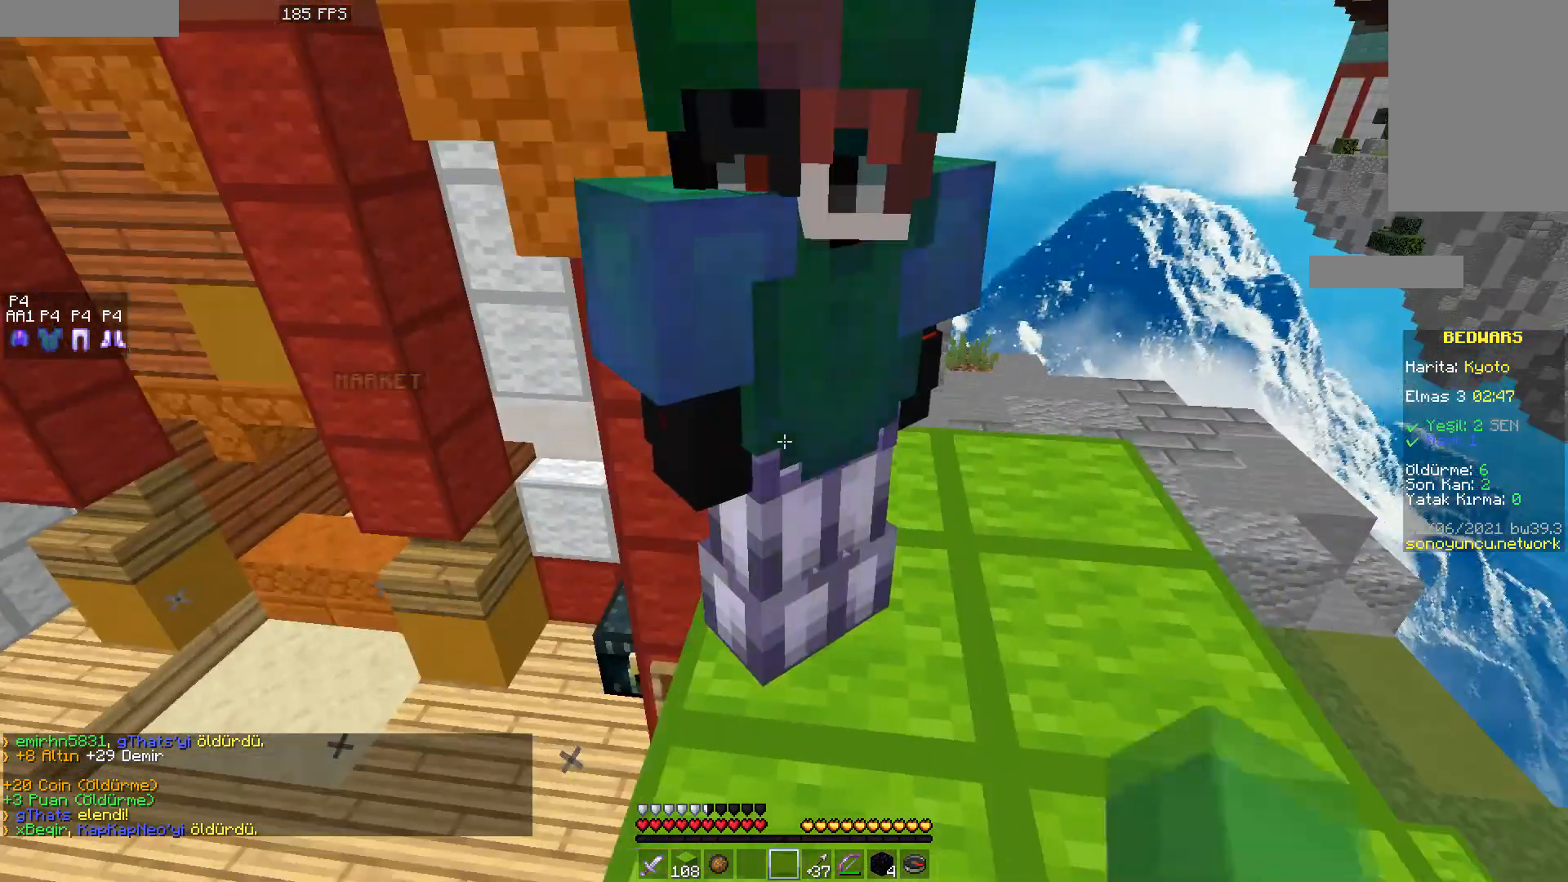
{"keys": ["s"], "mouse": [], "events": [[383, "s", "down"]]}
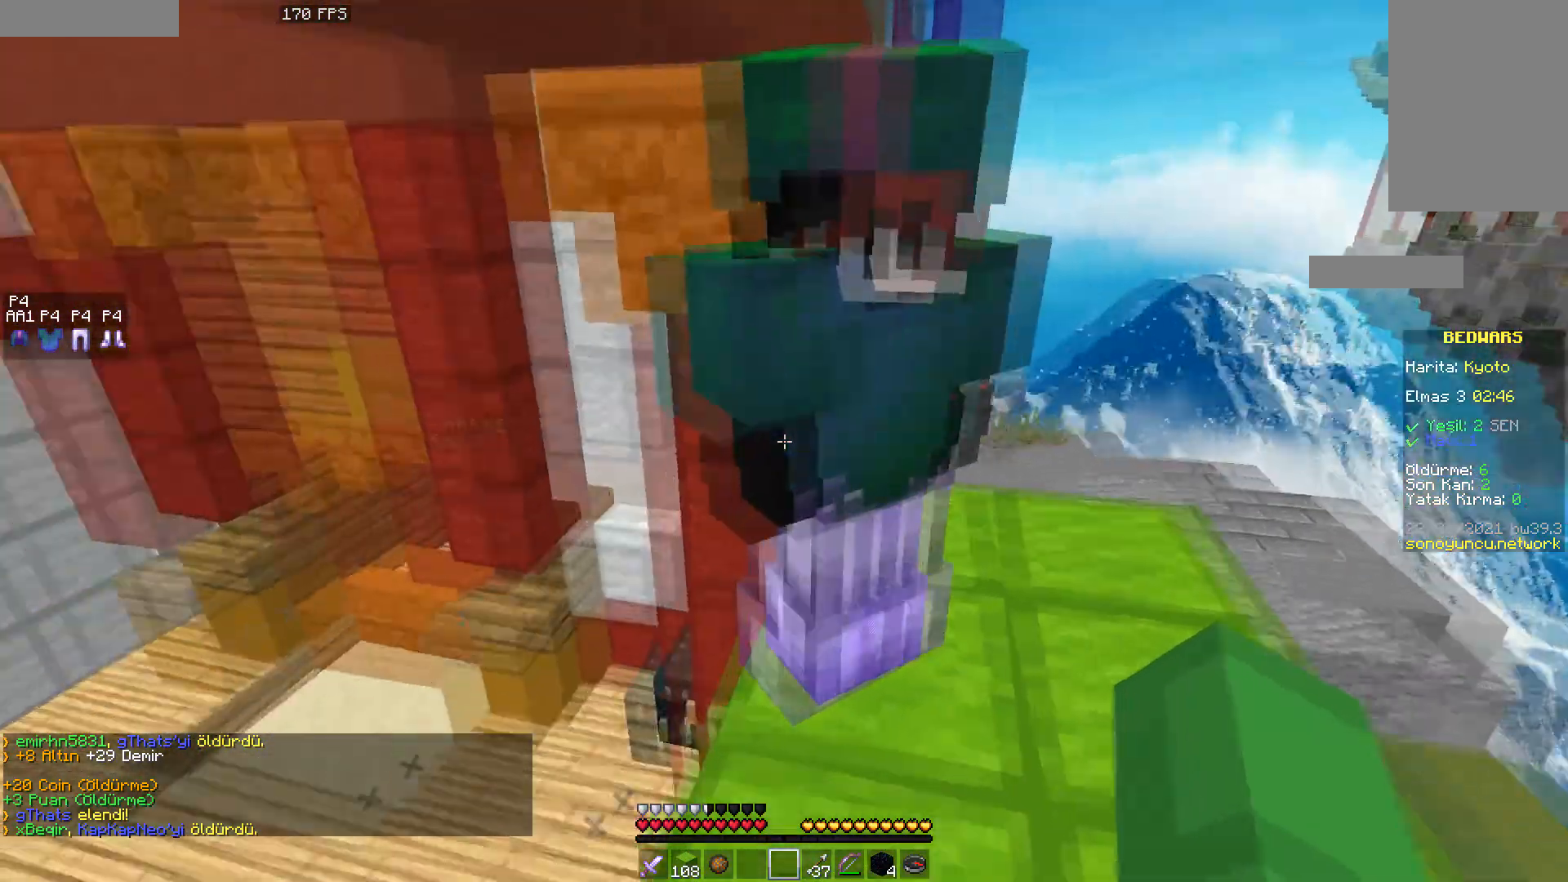
{"keys": ["s"], "mouse": [], "events": []}
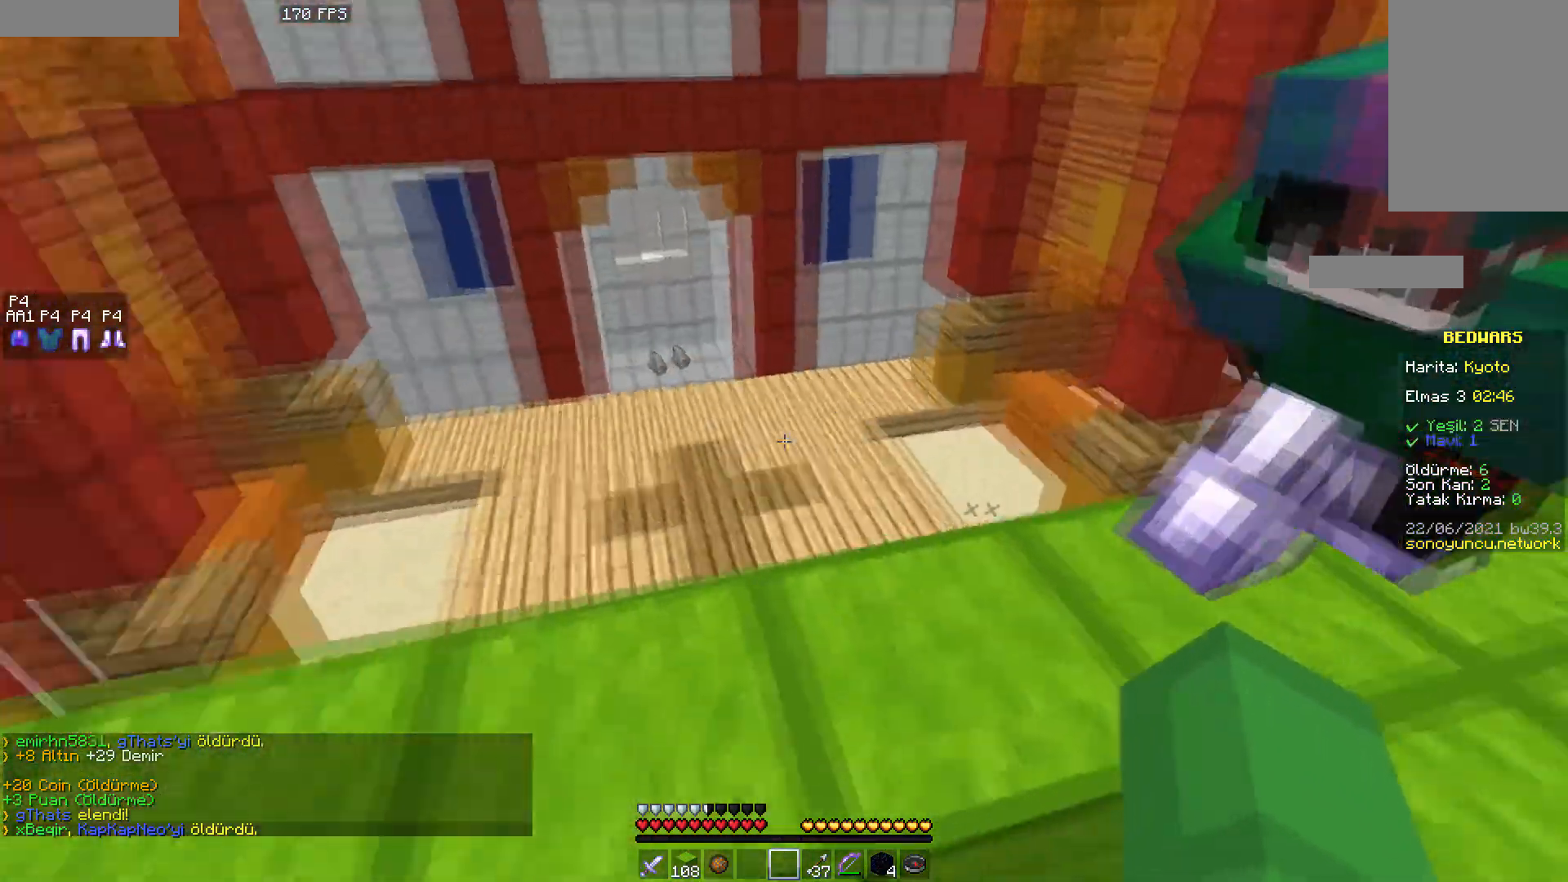
{"keys": [], "mouse": [], "events": [[50, "s", "up"]]}
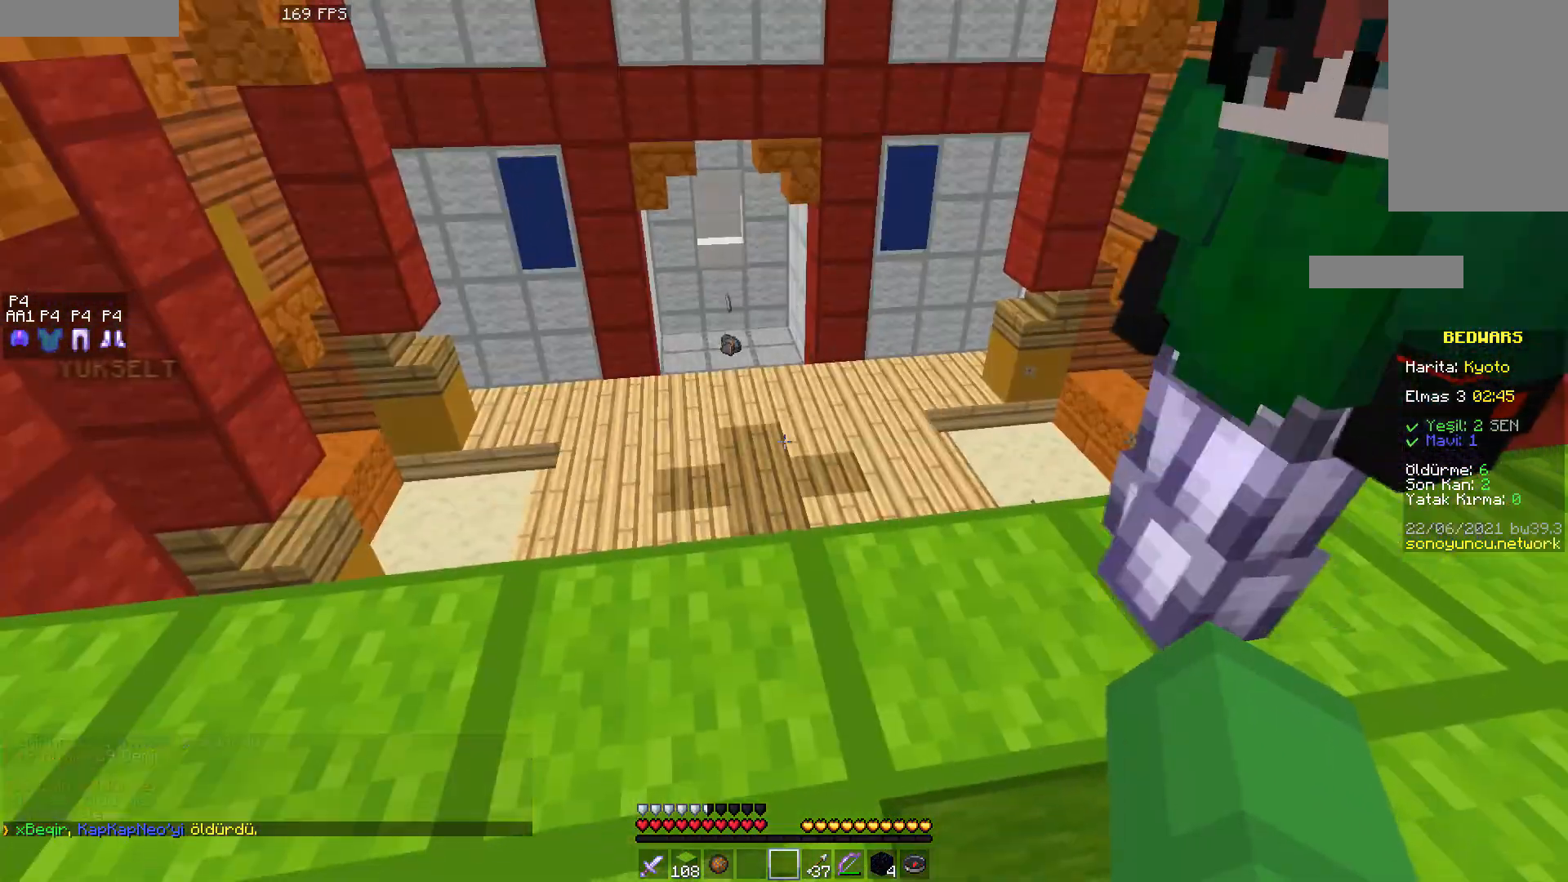
{"keys": [], "mouse": [], "events": []}
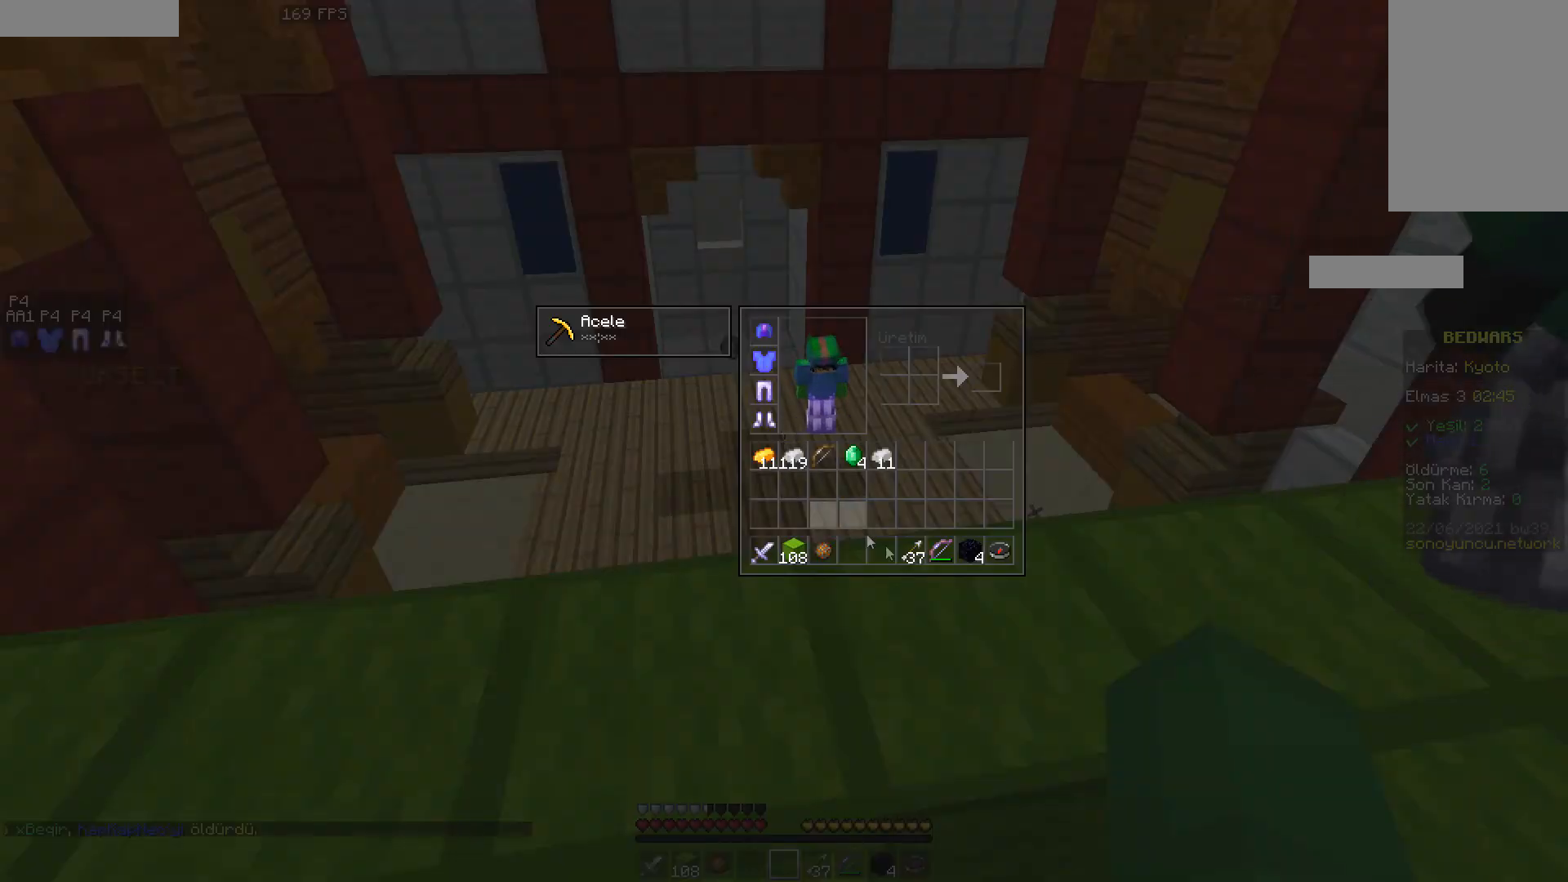
{"keys": [], "mouse": [], "events": []}
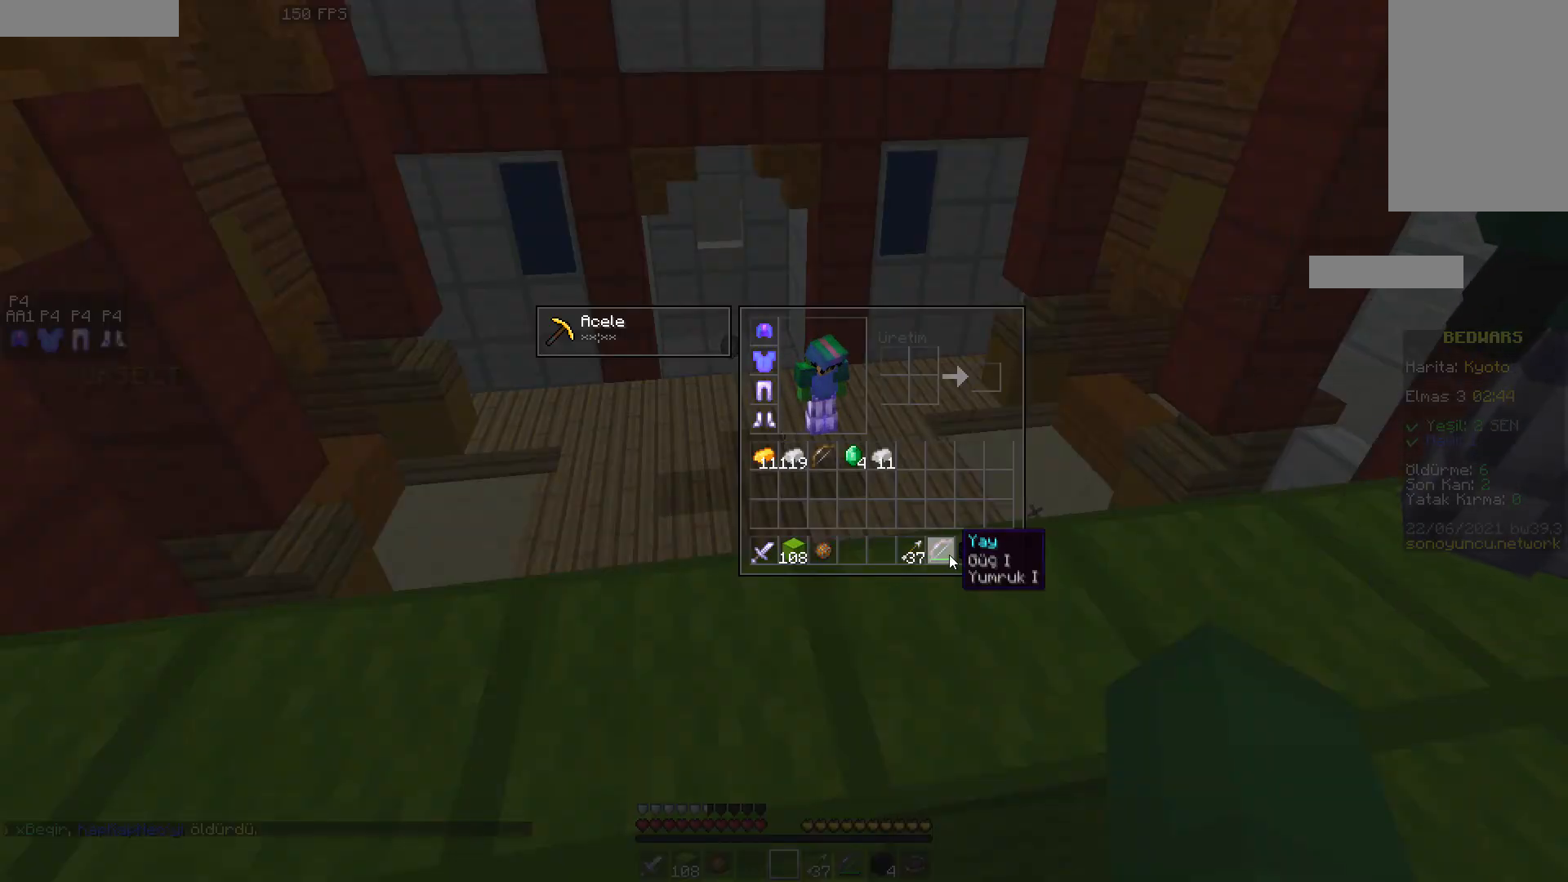
{"keys": [], "mouse": [], "events": []}
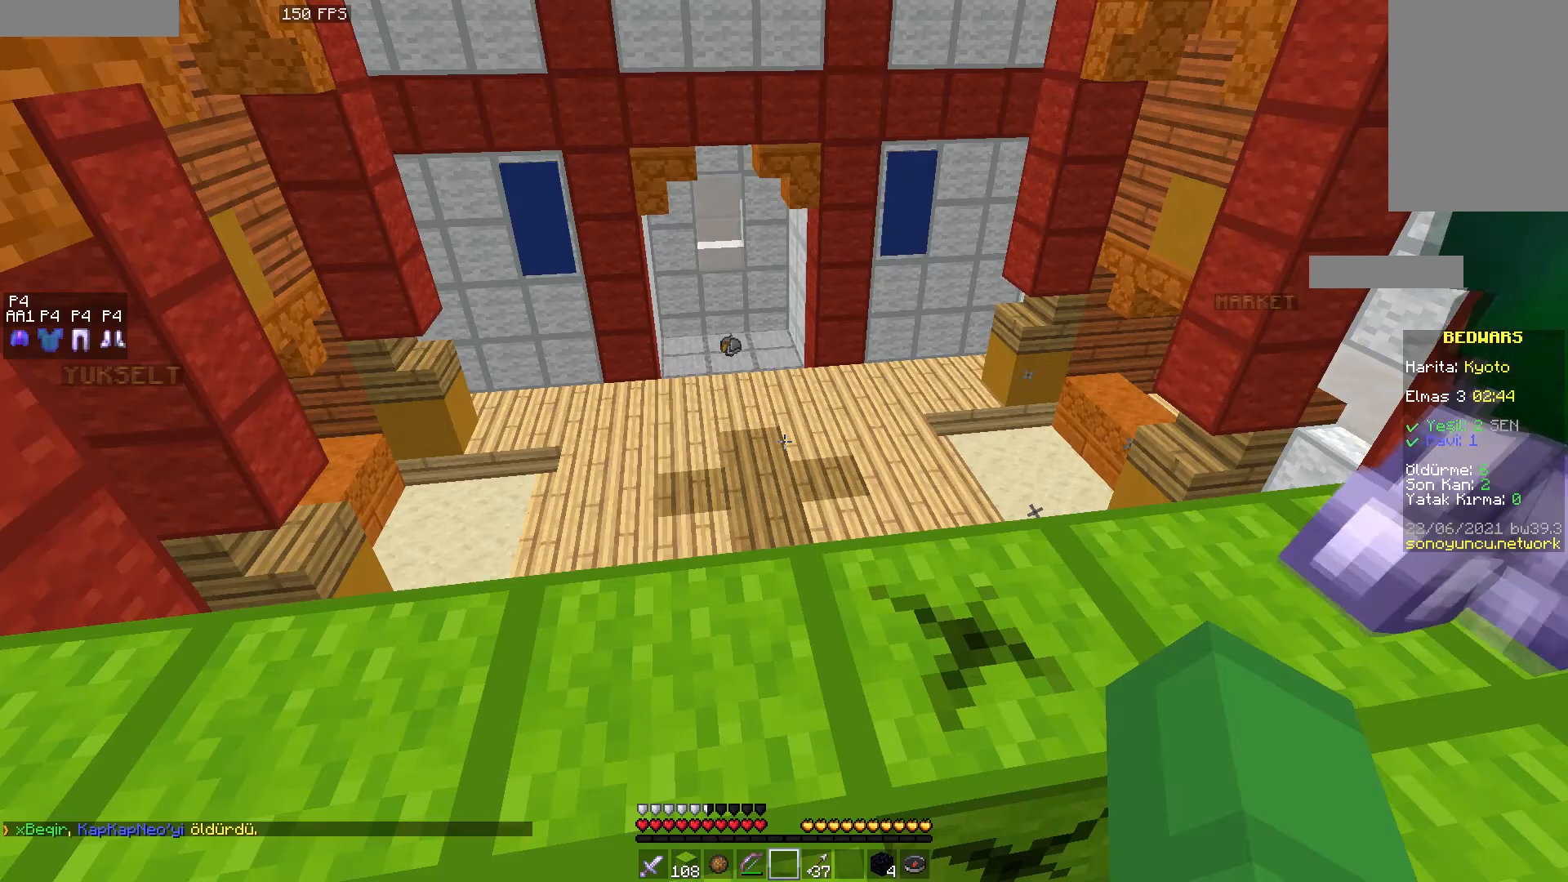
{"keys": [], "mouse": [], "events": []}
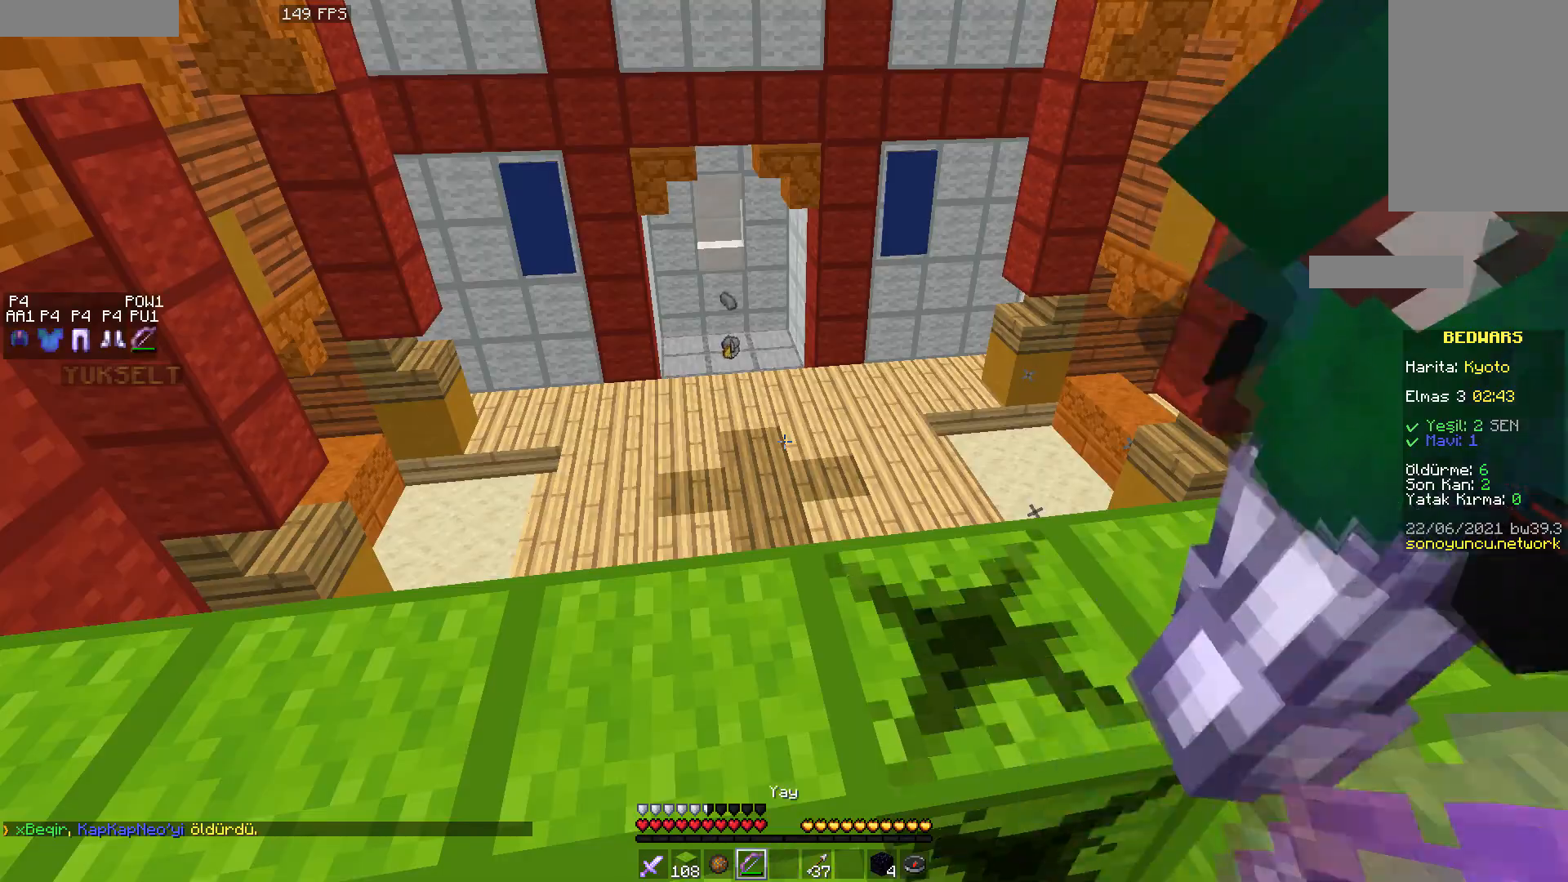
{"keys": [], "mouse": [], "events": [[50, "a", "down"], [233, "a", "up"]]}
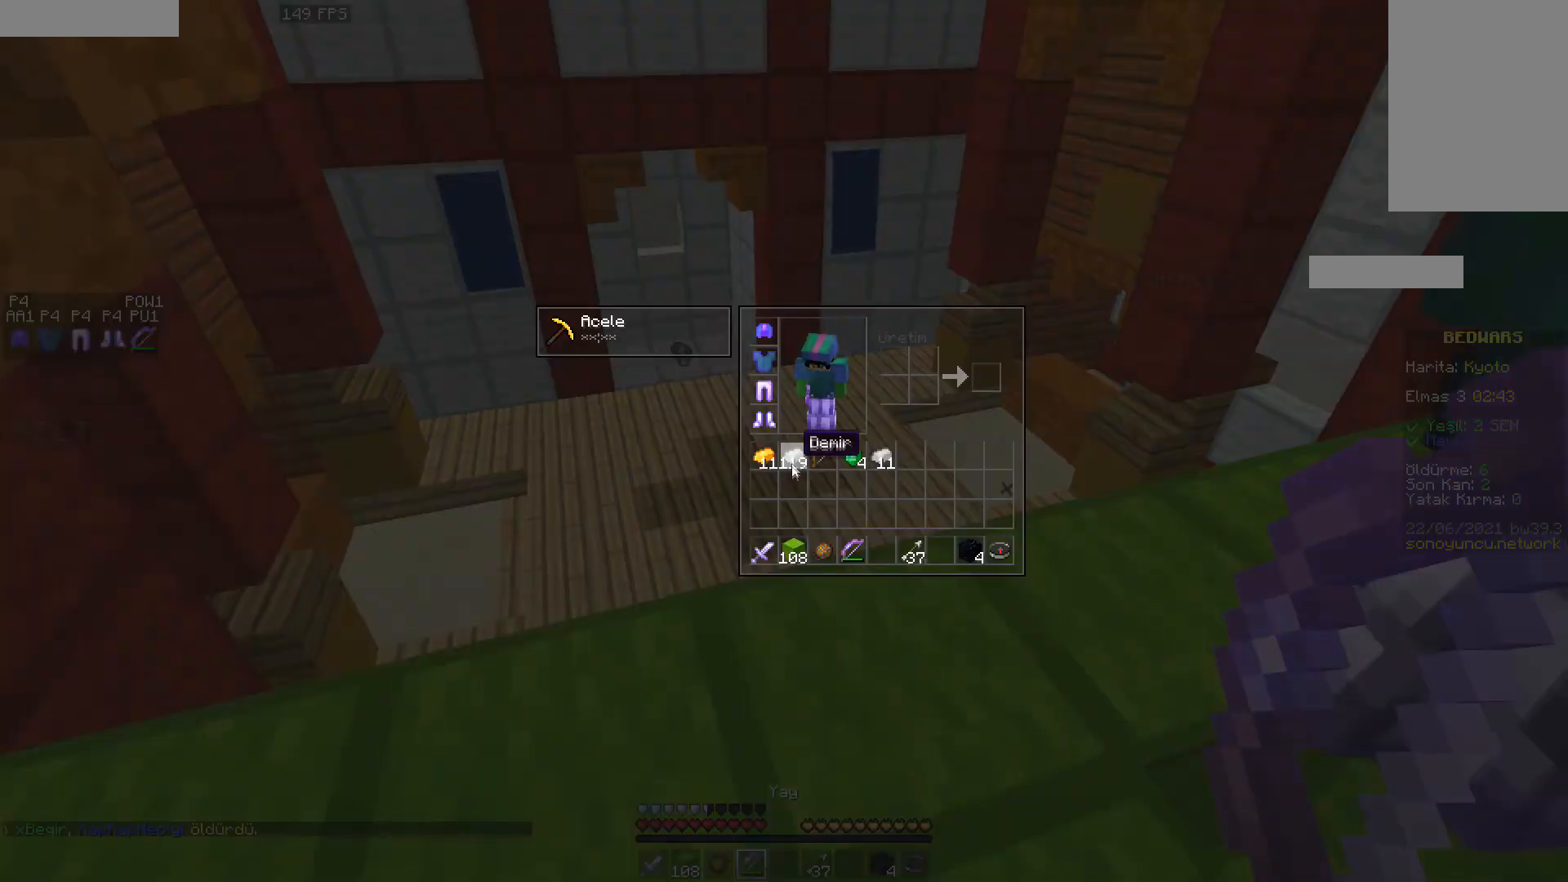
{"keys": [], "mouse": [], "events": []}
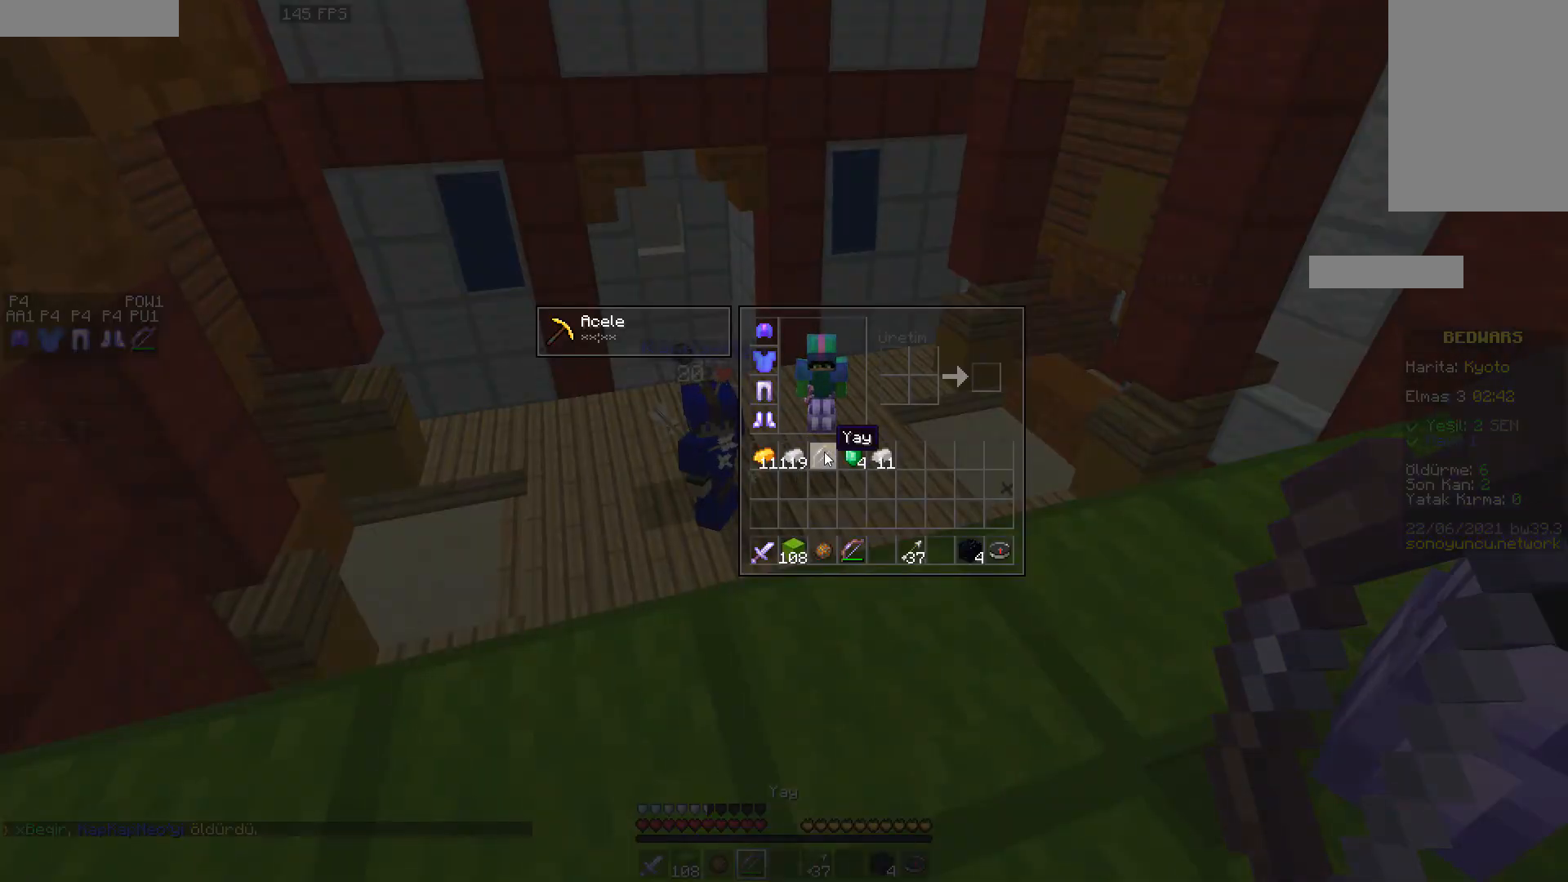
{"keys": [], "mouse": []}
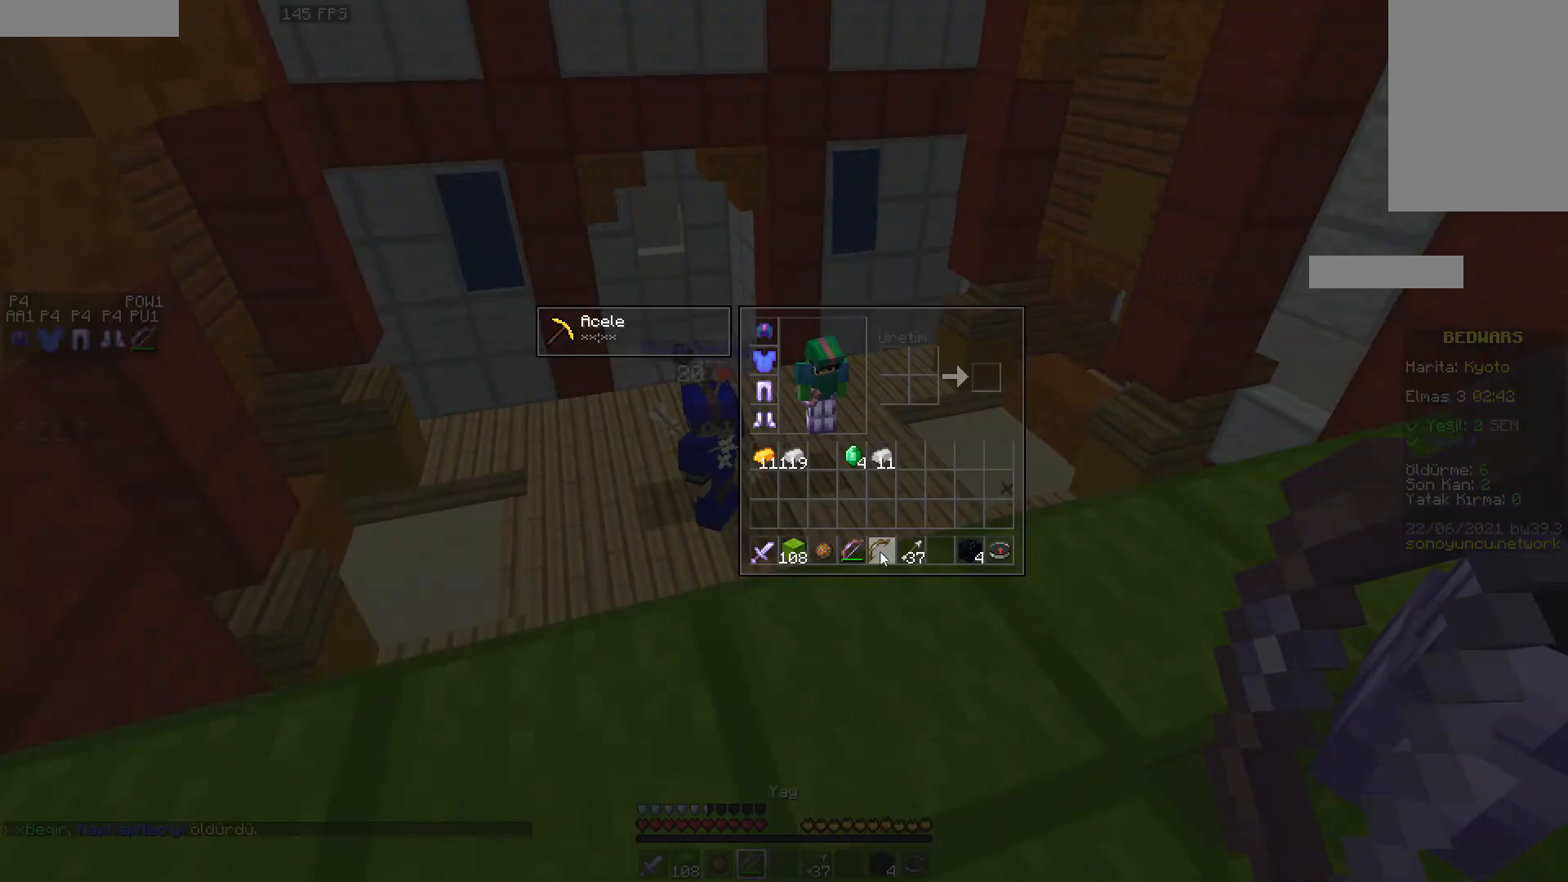
{"keys": [], "mouse": []}
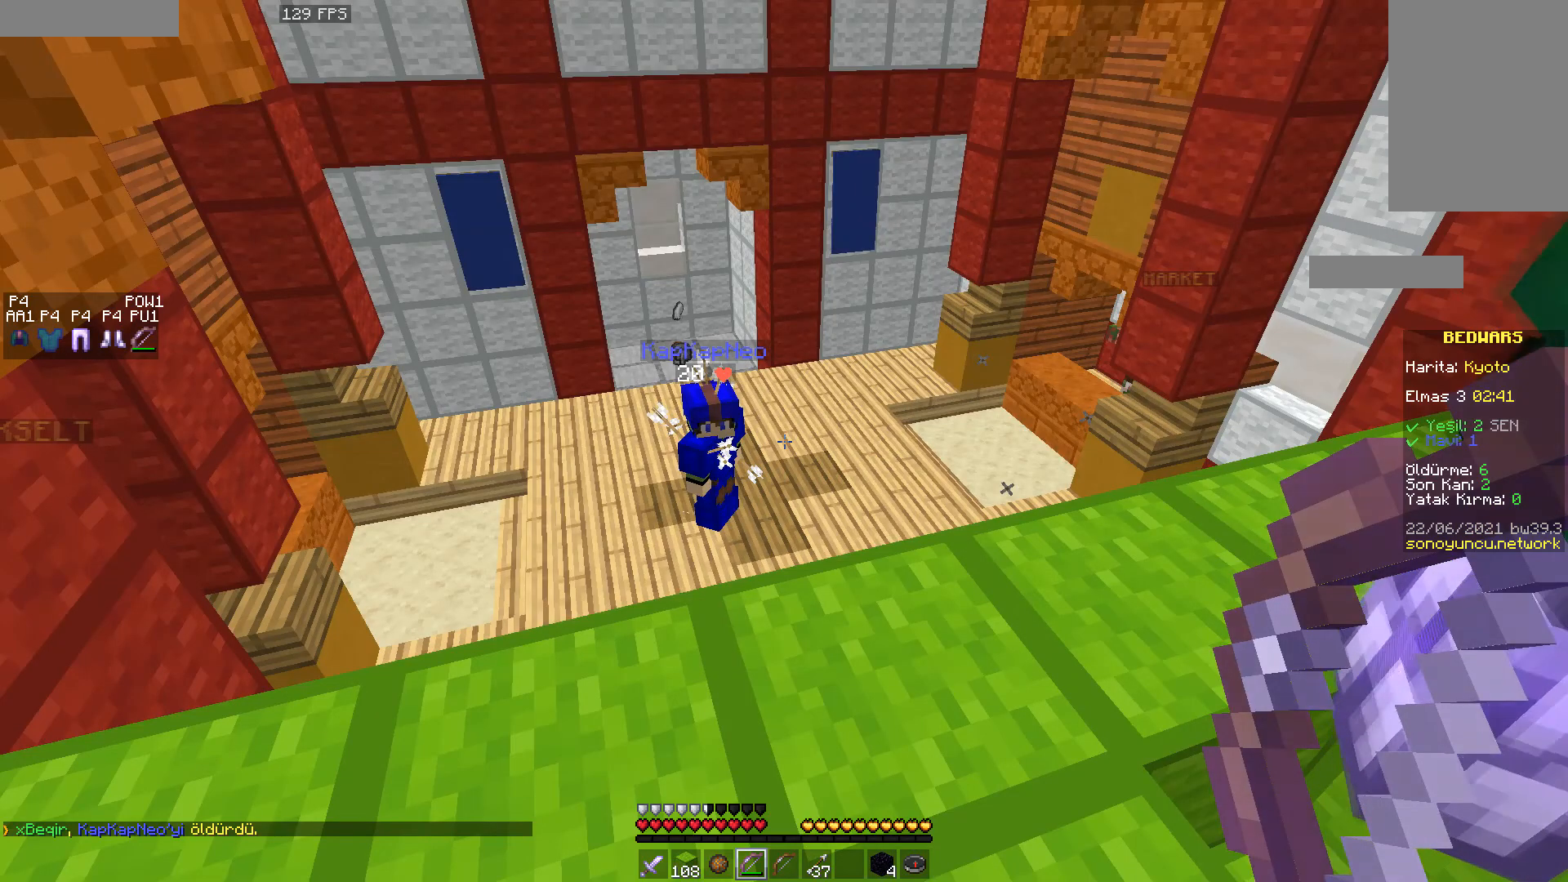
{"keys": ["w"], "mouse": [], "events": [[467, "w", "down"]]}
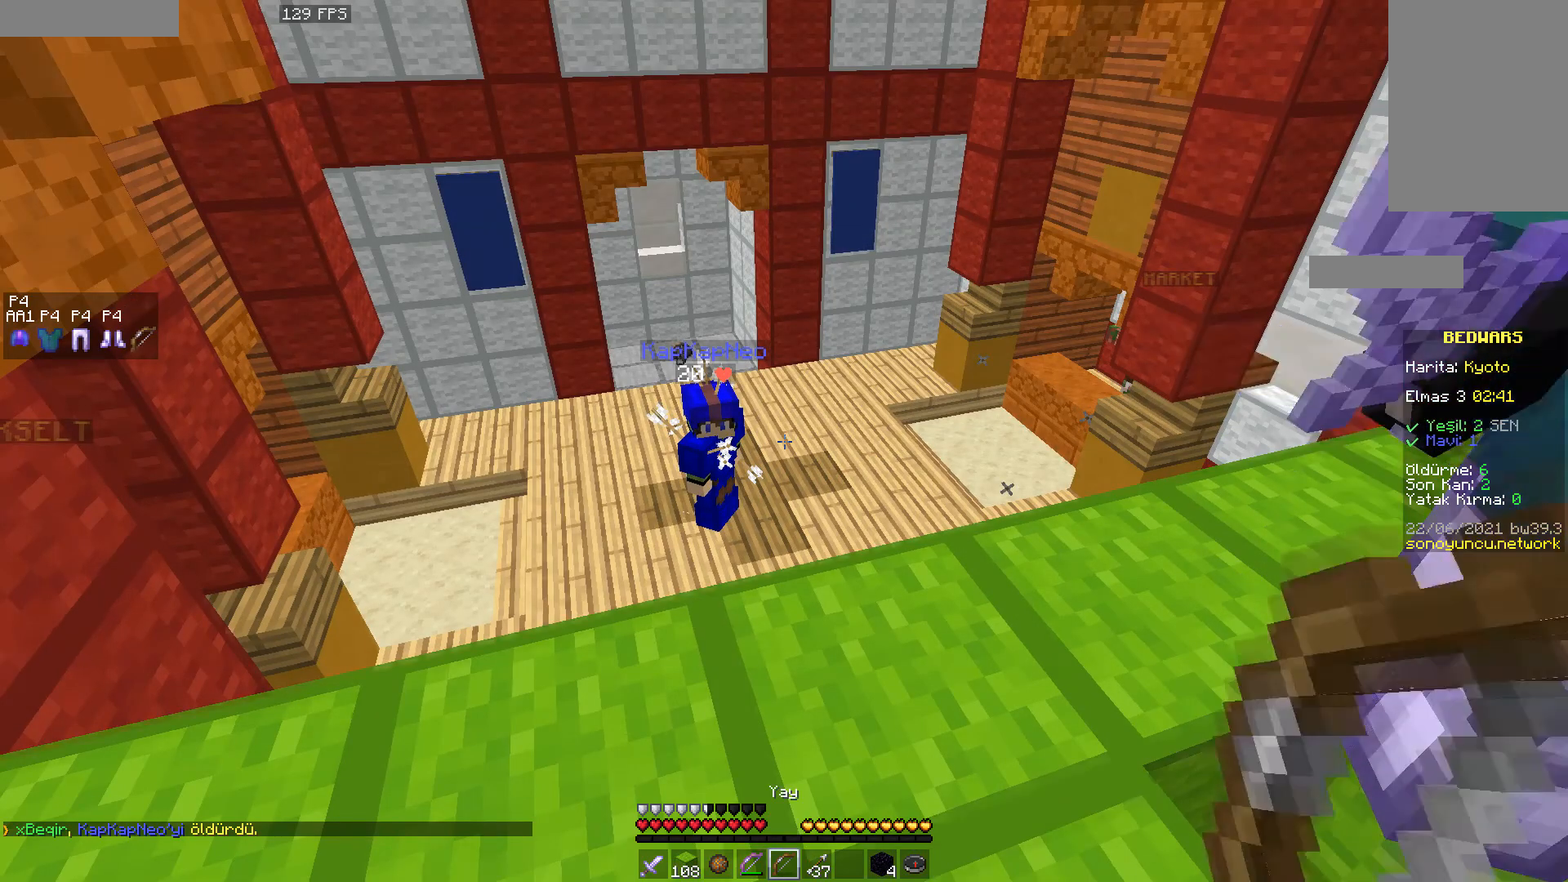
{"keys": [], "mouse": [], "events": [[67, "w", "up"]]}
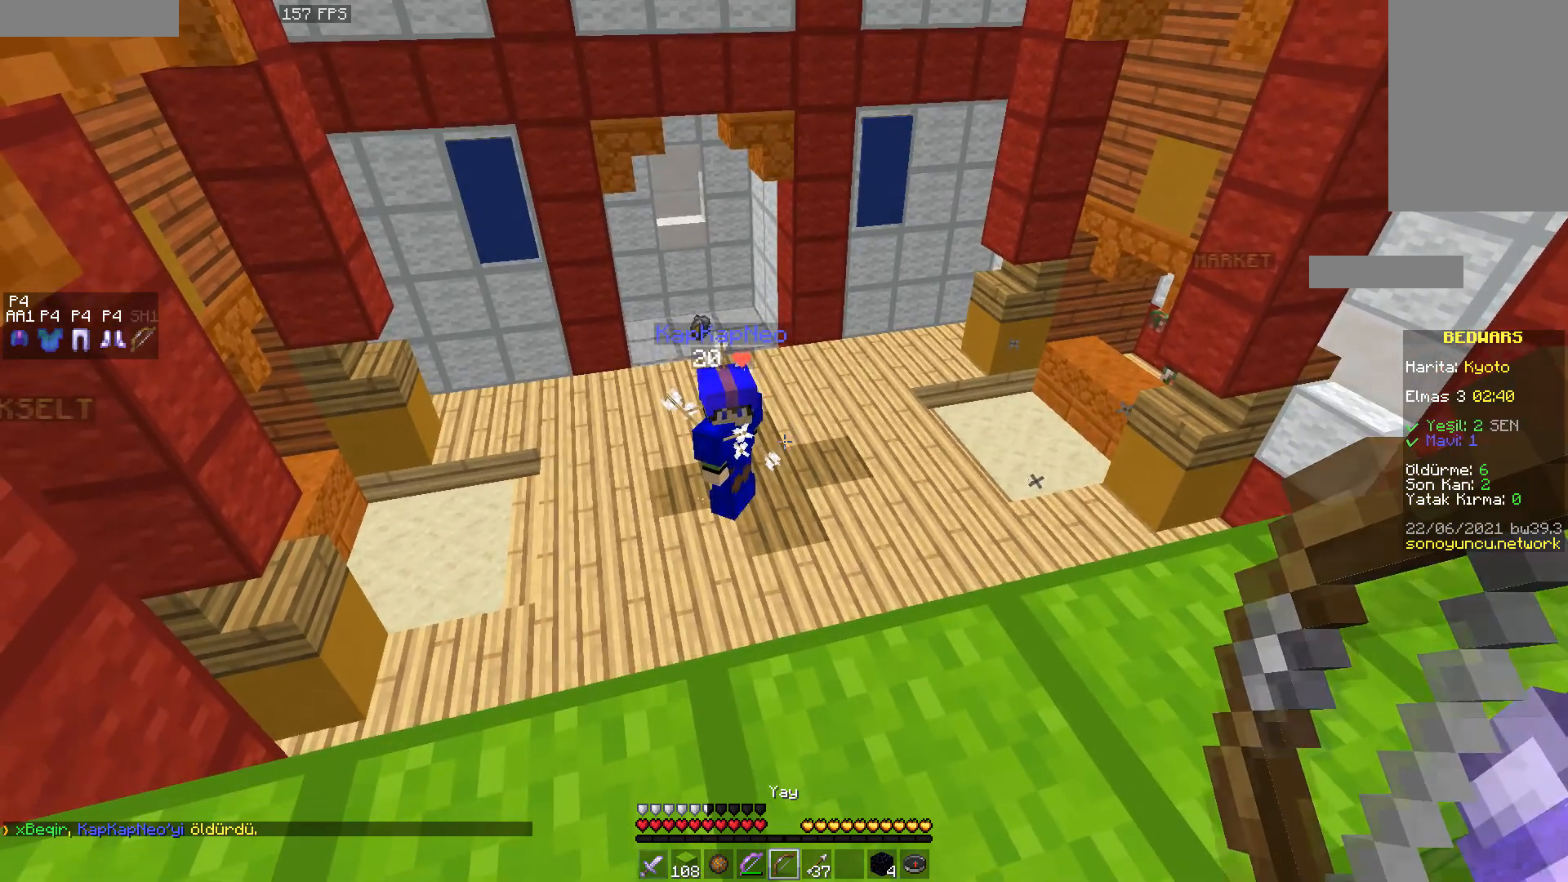
{"keys": [], "mouse": [], "events": [[200, "w", "down"], [333, "w", "up"]]}